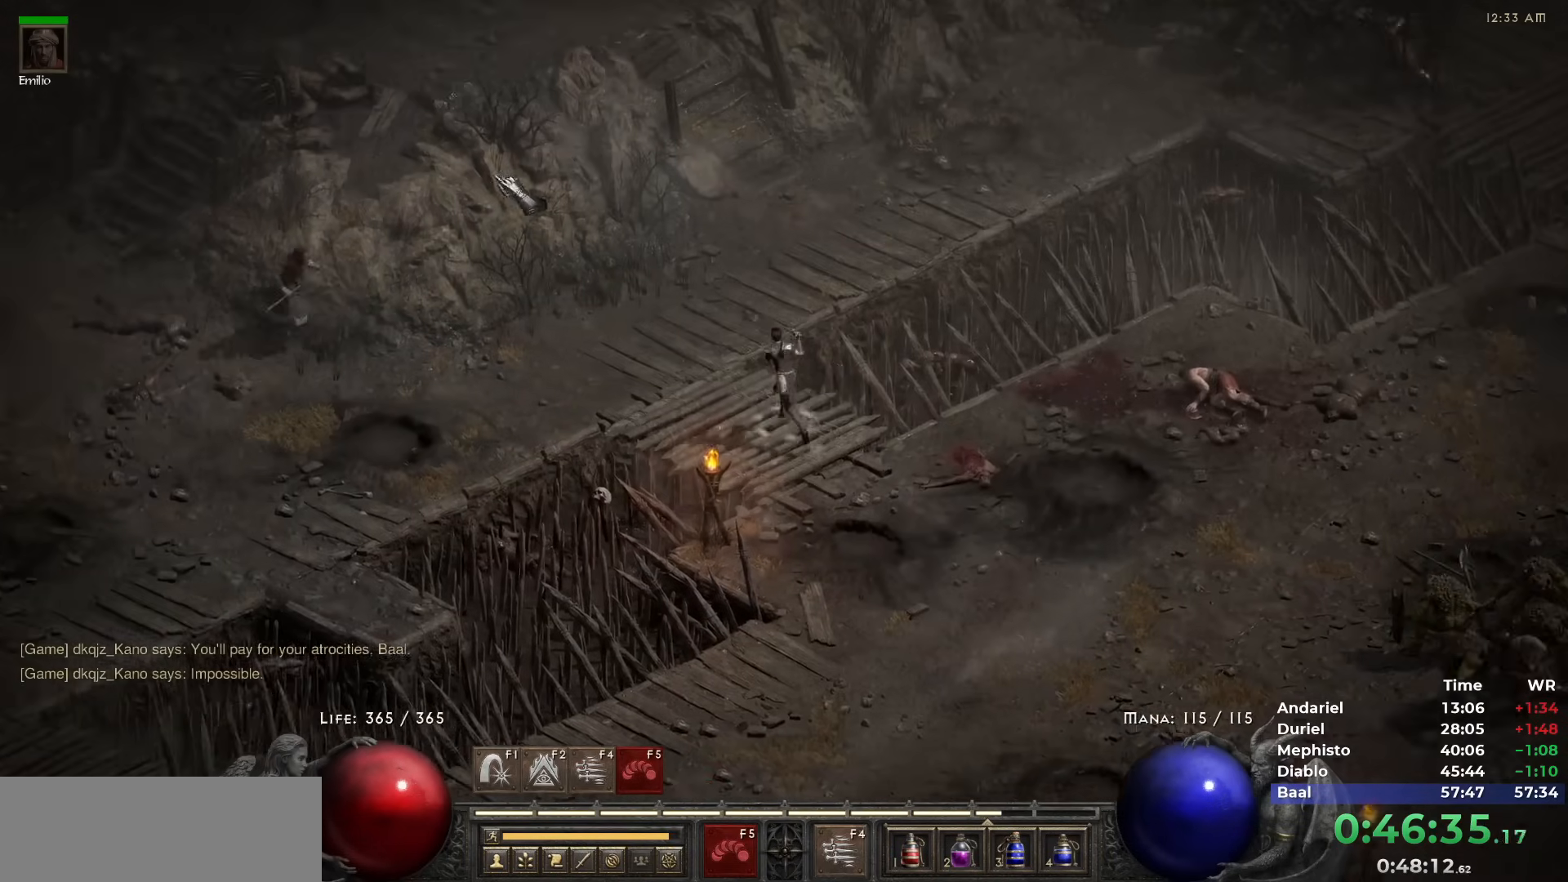
Gameplay with keyboard and mouse; each line is a JSON object with the keys and mouse buttons held at the frame after it. "events" lists presses ("down") and releases ("up") of "1", "2", "3", "4", "5", "b", "c", "ctrl", "escape", "h", "i", "n", "q", "r", "return", "shift", "space", "t", "tab", "v", "w", "y", "mouse_left" and "mouse_right" between this image and that frame as [ms after this image, input, new state], when the widget could be followed in between. "mouse_left", "mouse_right" = the "left", "right" buttons of the "mouse" list. No other keys are recorded. Mouse movement is not recorded.
{"keys": [], "mouse": ["left"], "events": [[17, "mouse_left", "up"], [117, "mouse_left", "down"], [167, "mouse_left", "up"], [267, "mouse_left", "down"], [350, "mouse_left", "up"], [433, "mouse_left", "down"]]}
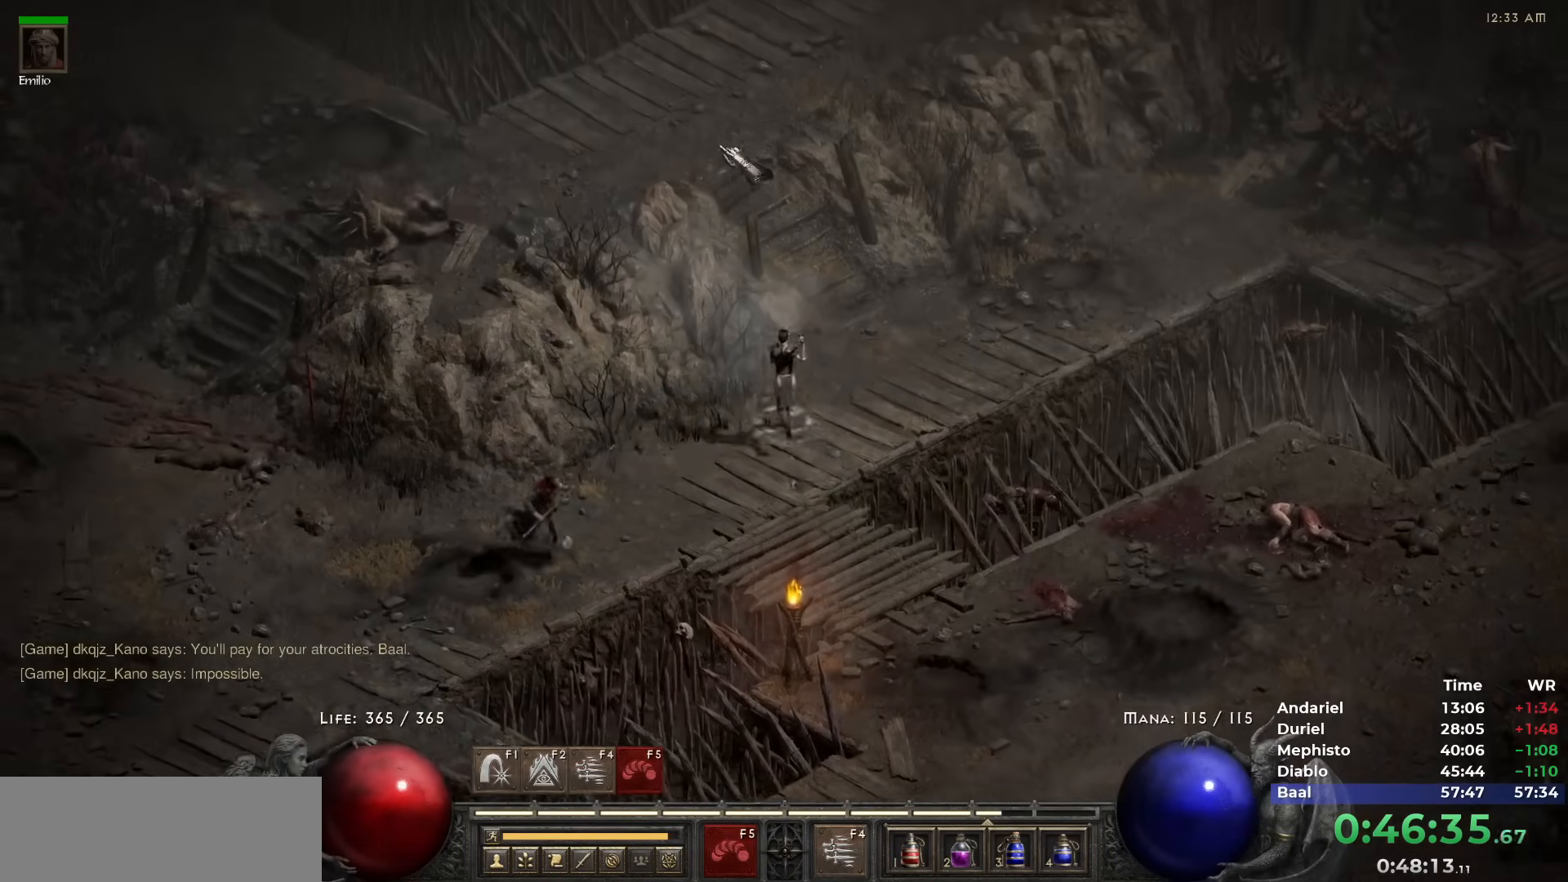
{"keys": [], "mouse": ["left"], "events": [[33, "mouse_left", "up"], [133, "mouse_left", "down"], [217, "mouse_left", "up"], [317, "mouse_left", "down"], [417, "mouse_left", "up"], [467, "mouse_left", "down"]]}
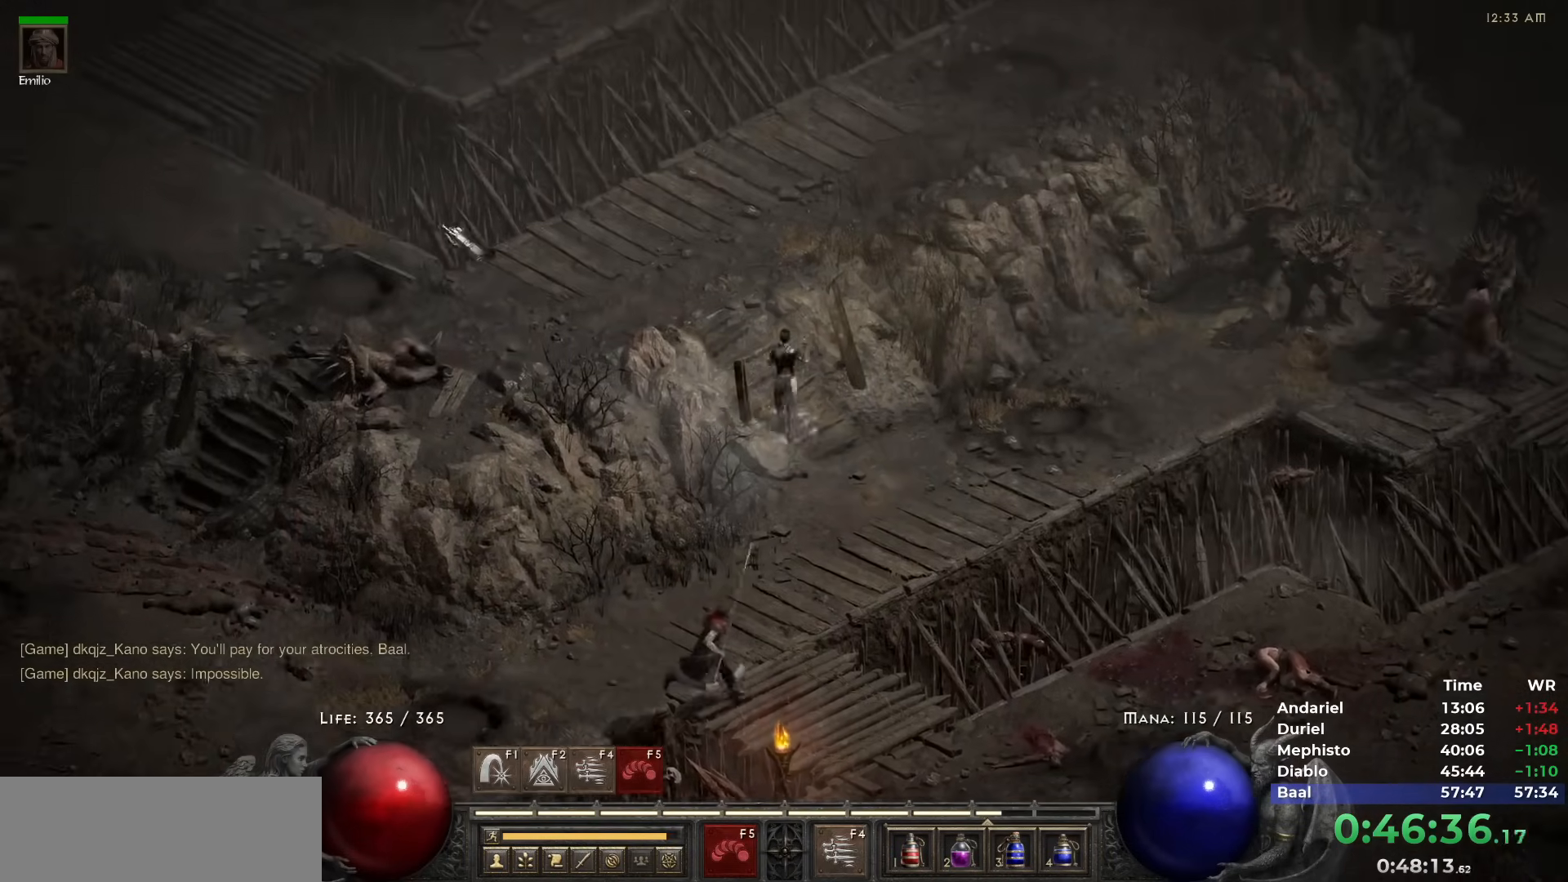
{"keys": [], "mouse": [], "events": [[100, "mouse_left", "up"], [150, "mouse_left", "down"], [233, "mouse_left", "up"], [333, "mouse_left", "down"], [433, "mouse_left", "up"]]}
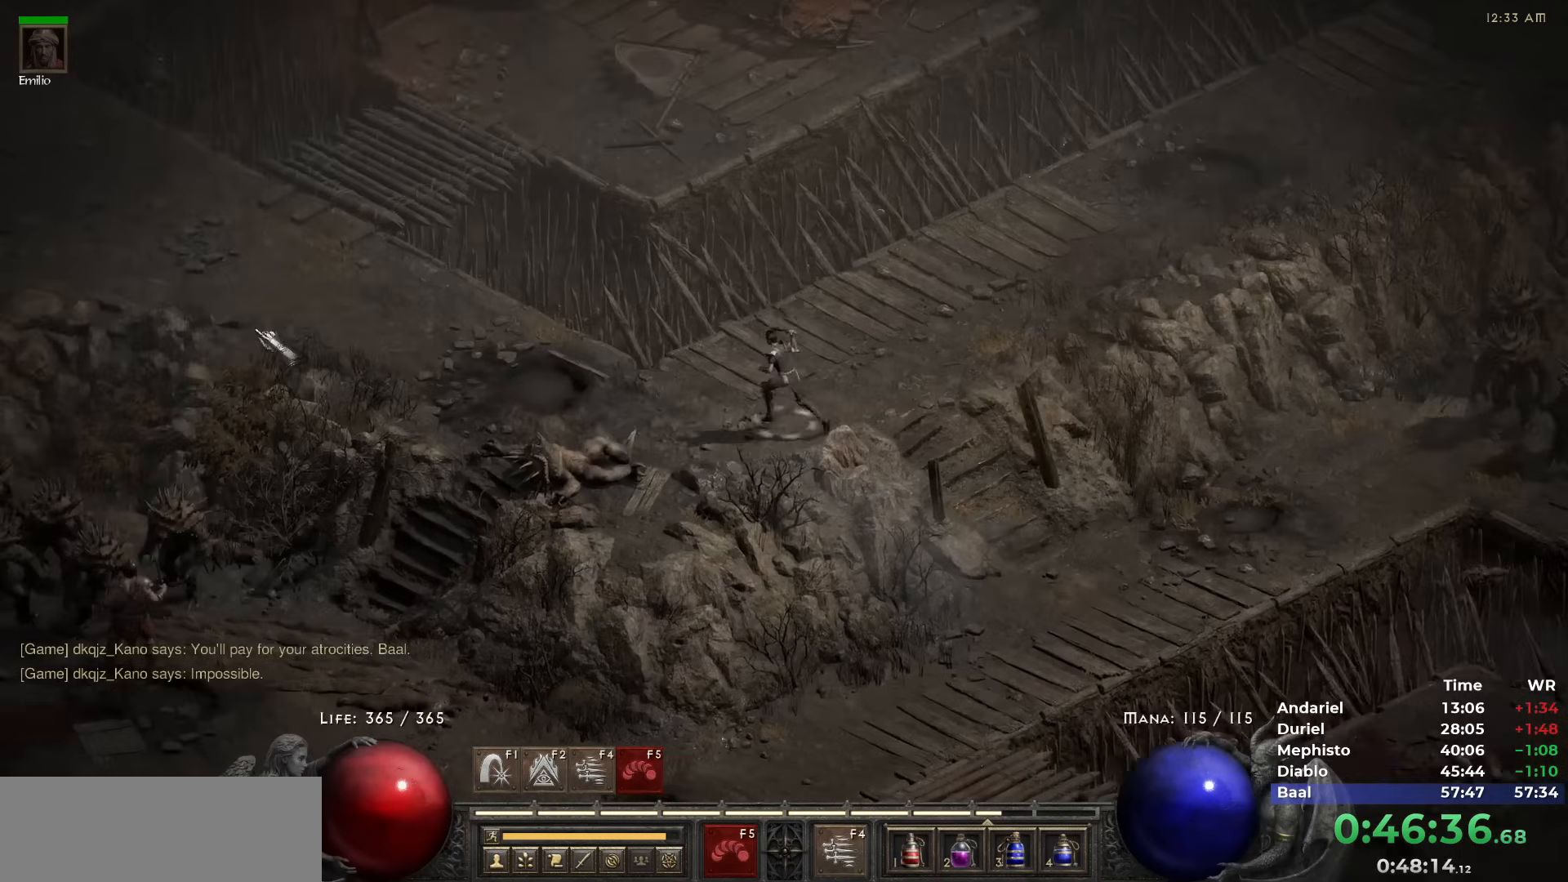
{"keys": [], "mouse": ["left"], "events": [[17, "mouse_left", "down"], [117, "mouse_left", "up"], [167, "mouse_left", "down"], [250, "mouse_left", "up"], [350, "mouse_left", "down"], [433, "mouse_left", "up"], [483, "mouse_left", "down"]]}
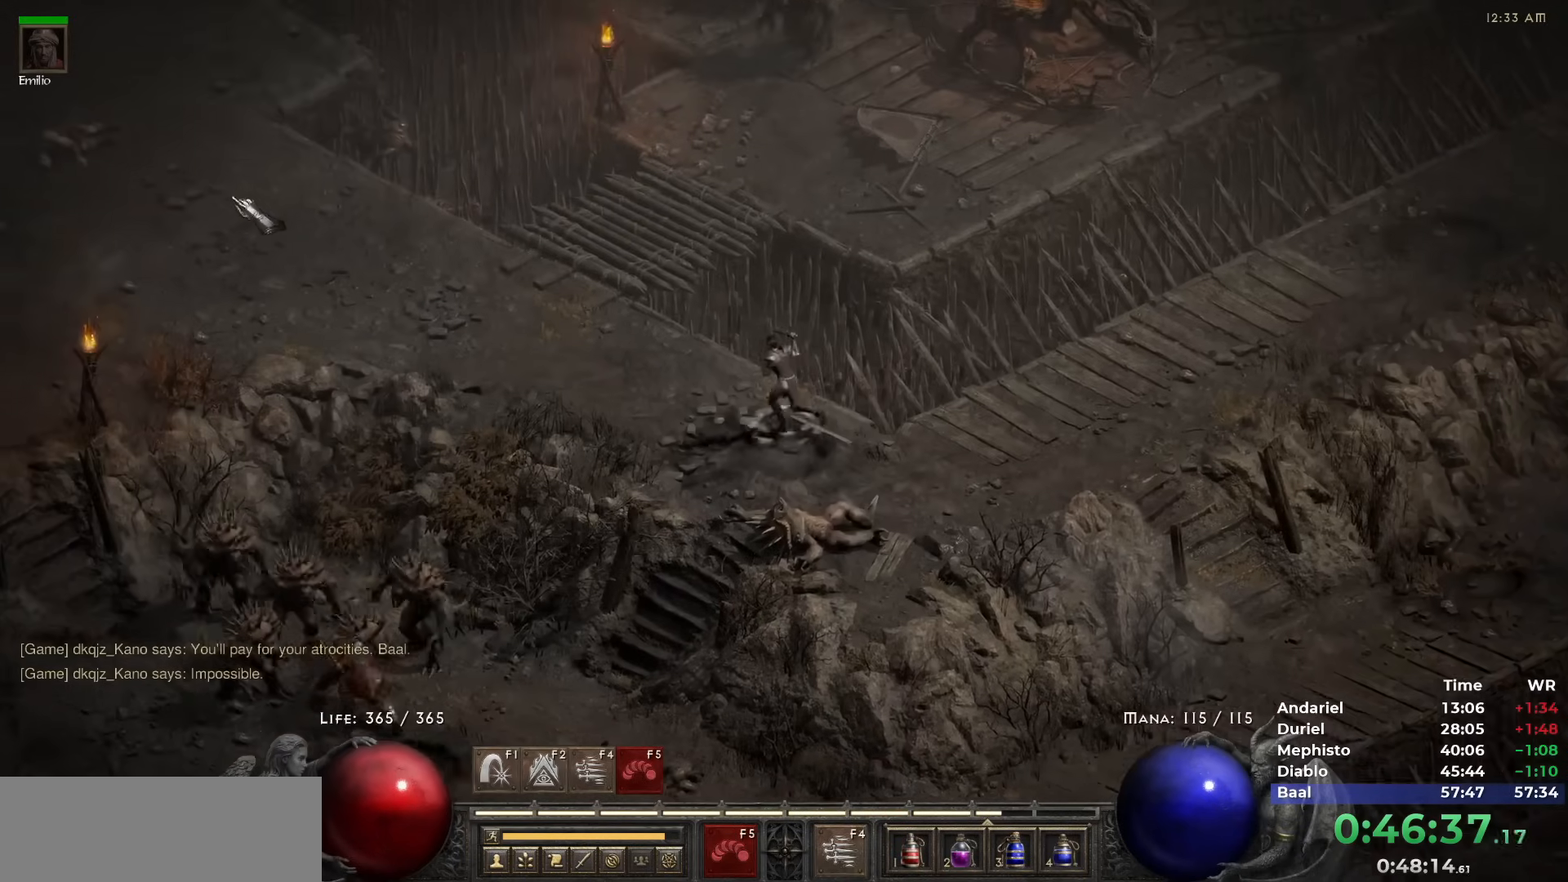
{"keys": [], "mouse": ["left"], "events": [[83, "mouse_left", "up"], [183, "mouse_left", "down"], [233, "mouse_left", "up"], [317, "mouse_left", "down"], [417, "mouse_left", "up"], [500, "mouse_left", "down"]]}
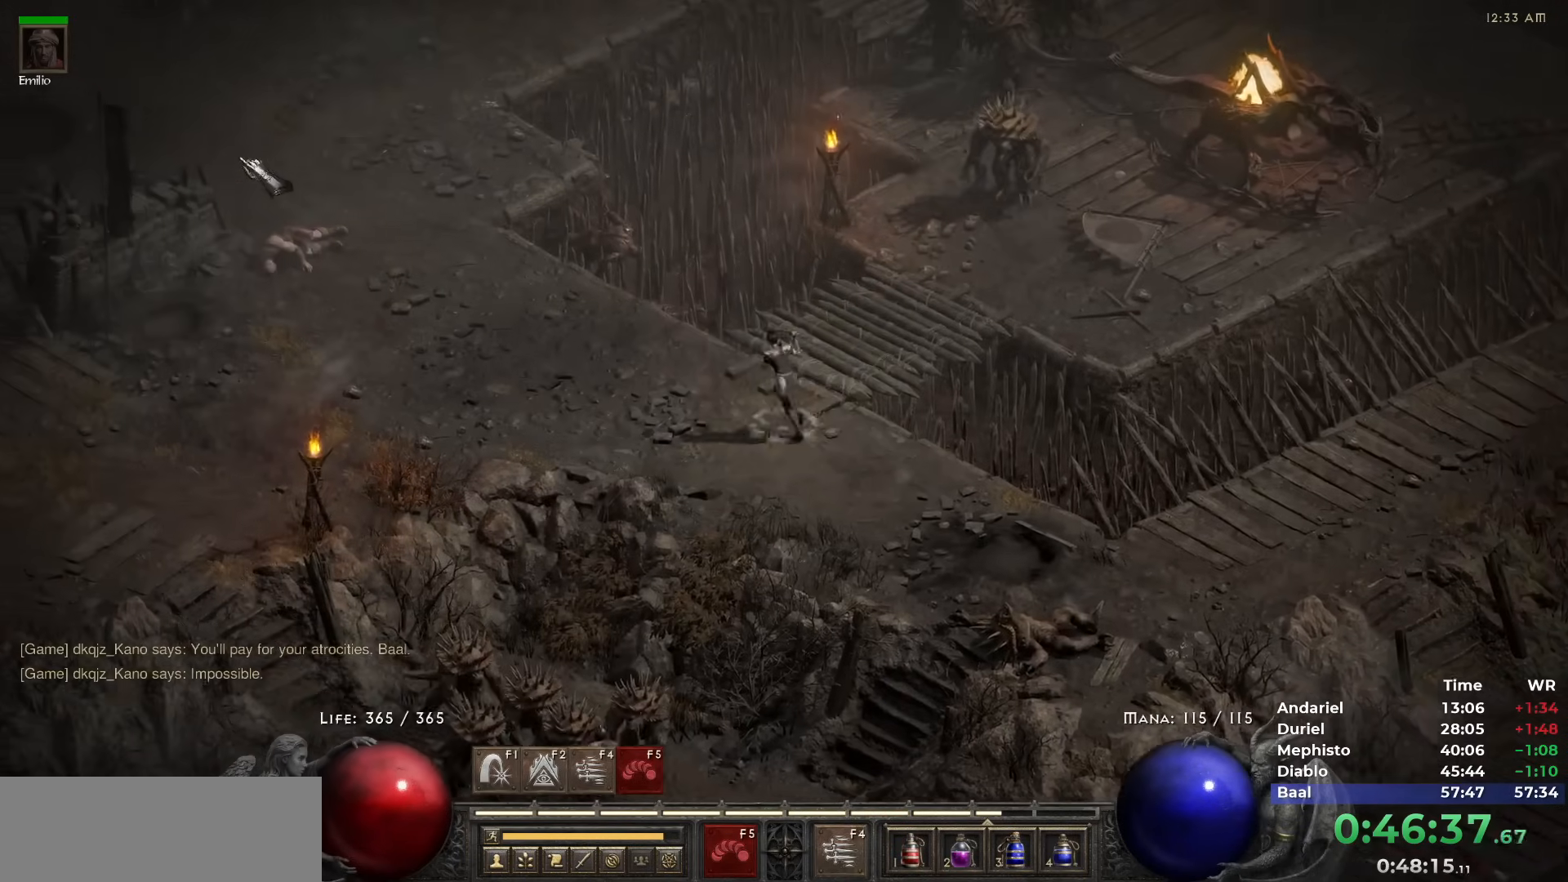
{"keys": [], "mouse": ["left"], "events": [[100, "mouse_left", "up"], [150, "mouse_left", "down"], [233, "mouse_left", "up"], [333, "mouse_left", "down"], [433, "mouse_left", "up"], [467, "mouse_left", "down"]]}
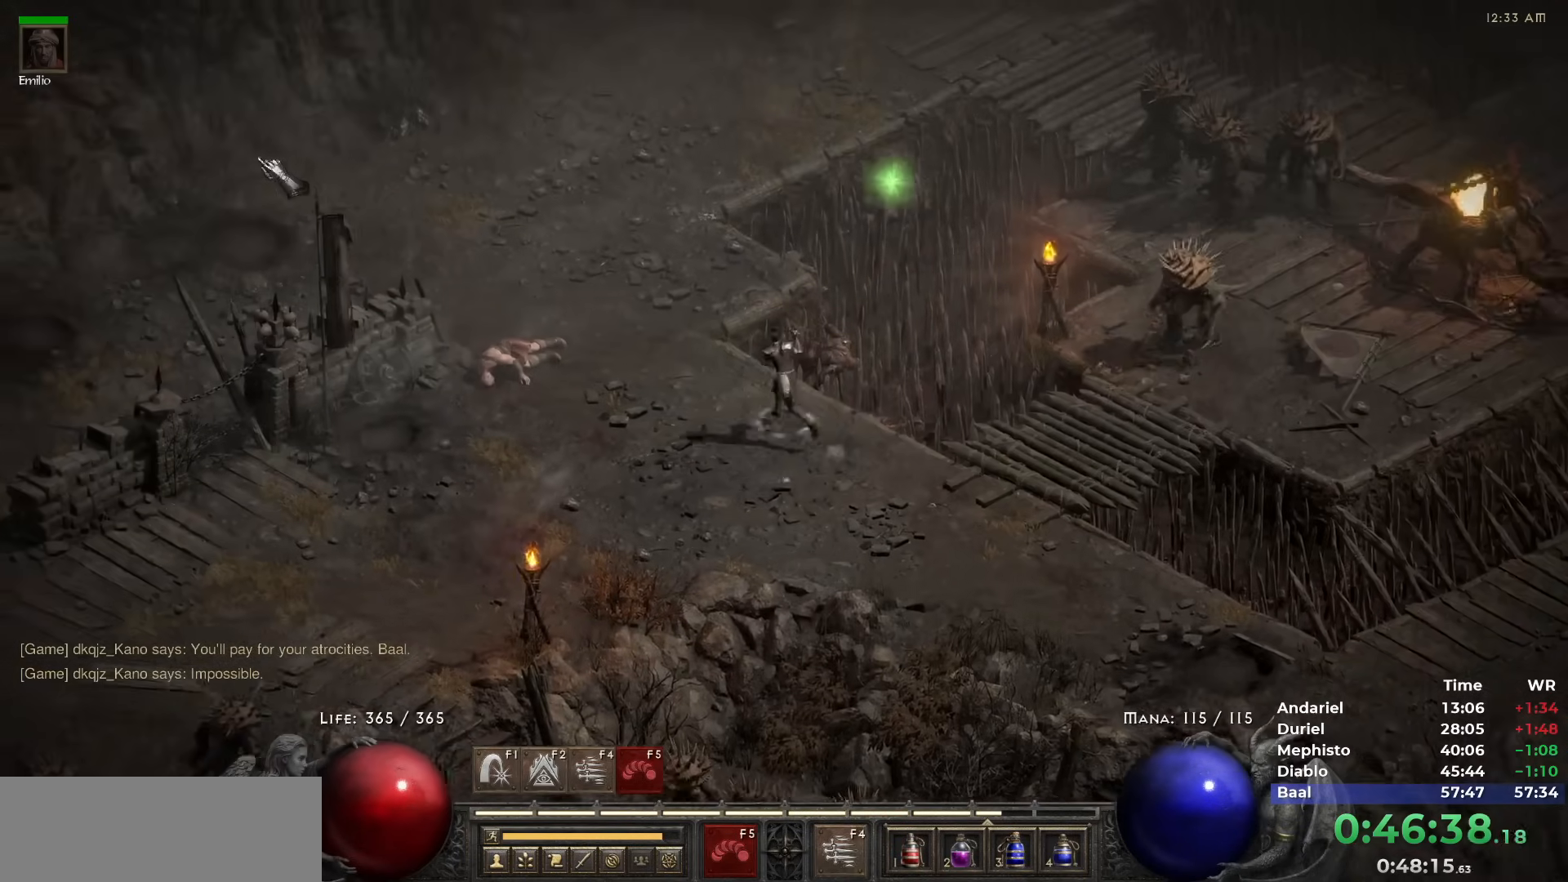
{"keys": [], "mouse": ["left"], "events": [[117, "mouse_left", "up"], [167, "mouse_left", "down"], [250, "mouse_left", "up"], [483, "mouse_left", "down"]]}
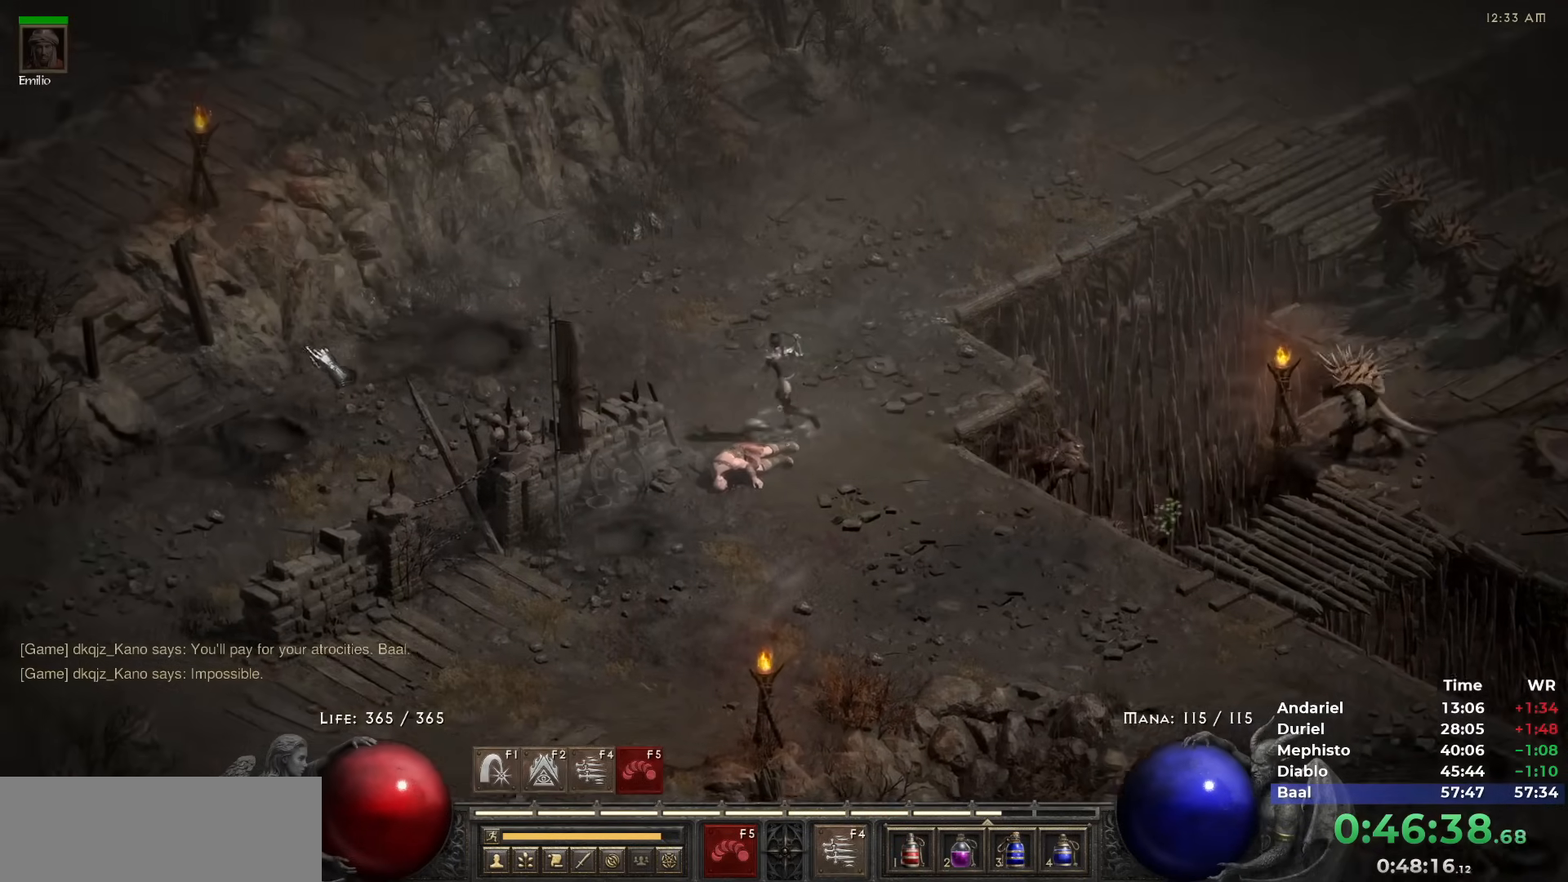
{"keys": [], "mouse": ["left"], "events": [[133, "mouse_left", "up"], [183, "mouse_left", "down"], [267, "mouse_left", "up"], [367, "mouse_left", "down"], [450, "mouse_left", "up"], [500, "mouse_left", "down"]]}
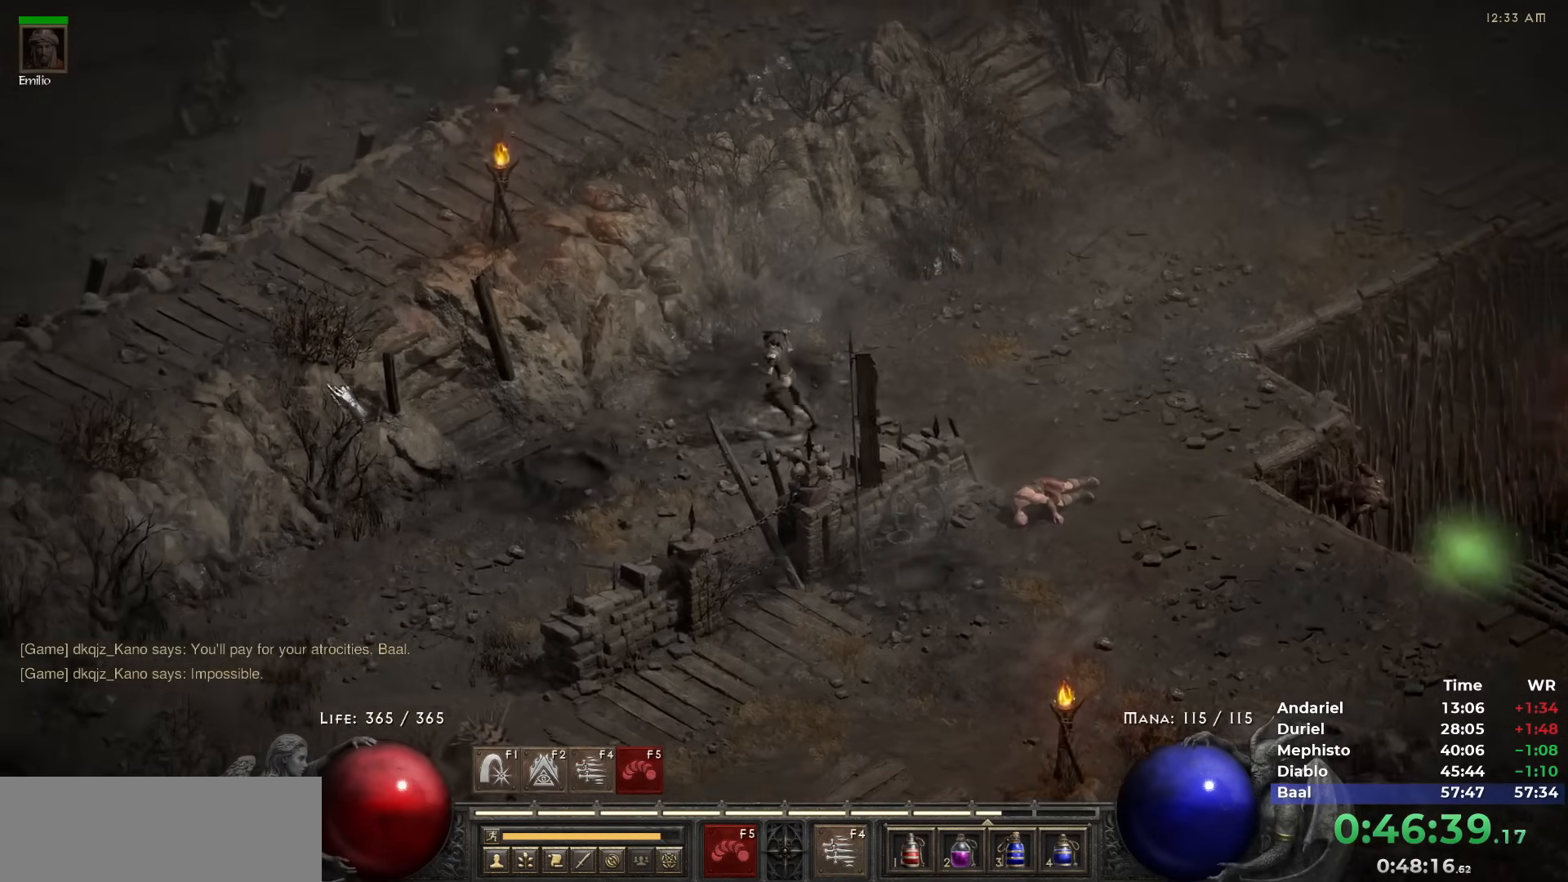
{"keys": [], "mouse": [], "events": [[100, "mouse_left", "up"], [183, "mouse_left", "down"], [283, "mouse_left", "up"], [383, "mouse_left", "down"], [483, "mouse_left", "up"]]}
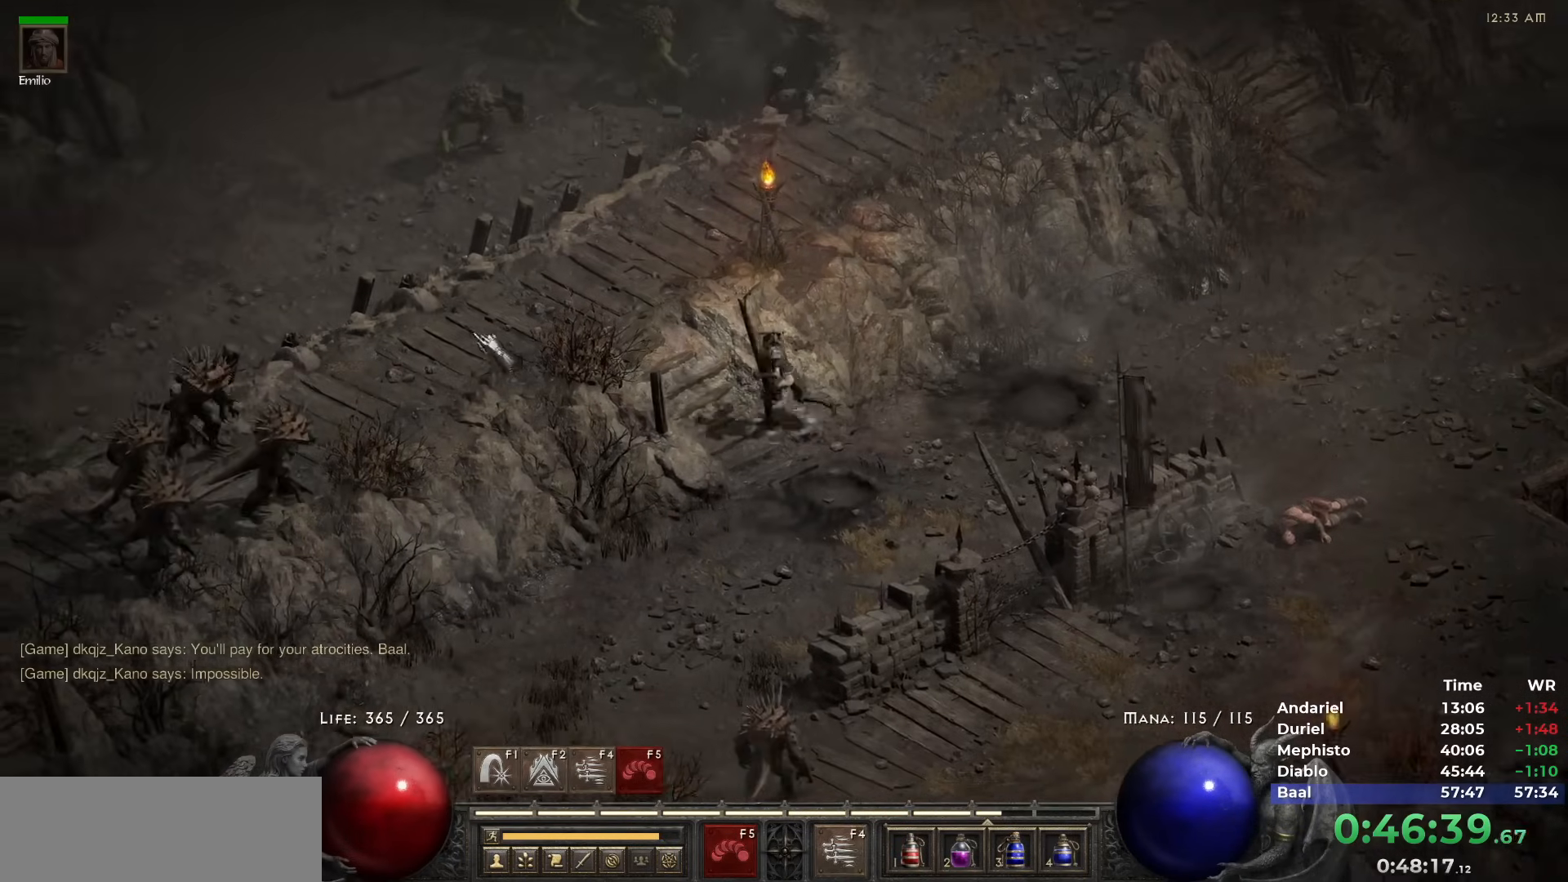
{"keys": [], "mouse": [], "events": [[67, "mouse_left", "down"], [117, "mouse_left", "up"], [217, "mouse_left", "down"], [300, "mouse_left", "up"], [400, "mouse_left", "down"], [483, "mouse_left", "up"]]}
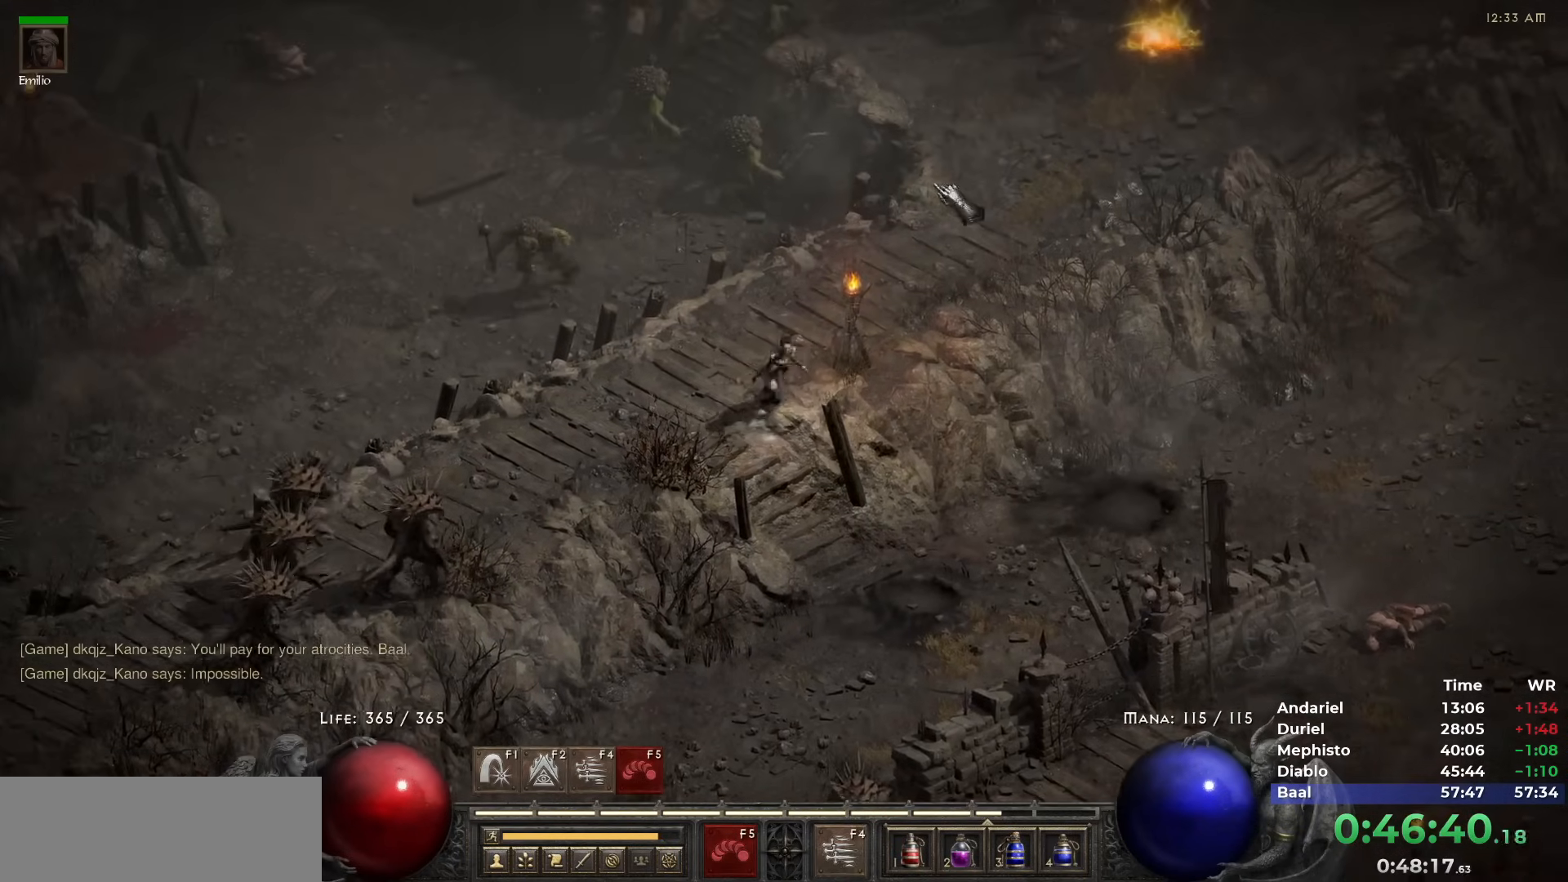
{"keys": [], "mouse": [], "events": [[33, "mouse_left", "down"], [133, "mouse_left", "up"], [217, "mouse_left", "down"], [317, "mouse_left", "up"], [417, "mouse_left", "down"], [467, "mouse_left", "up"]]}
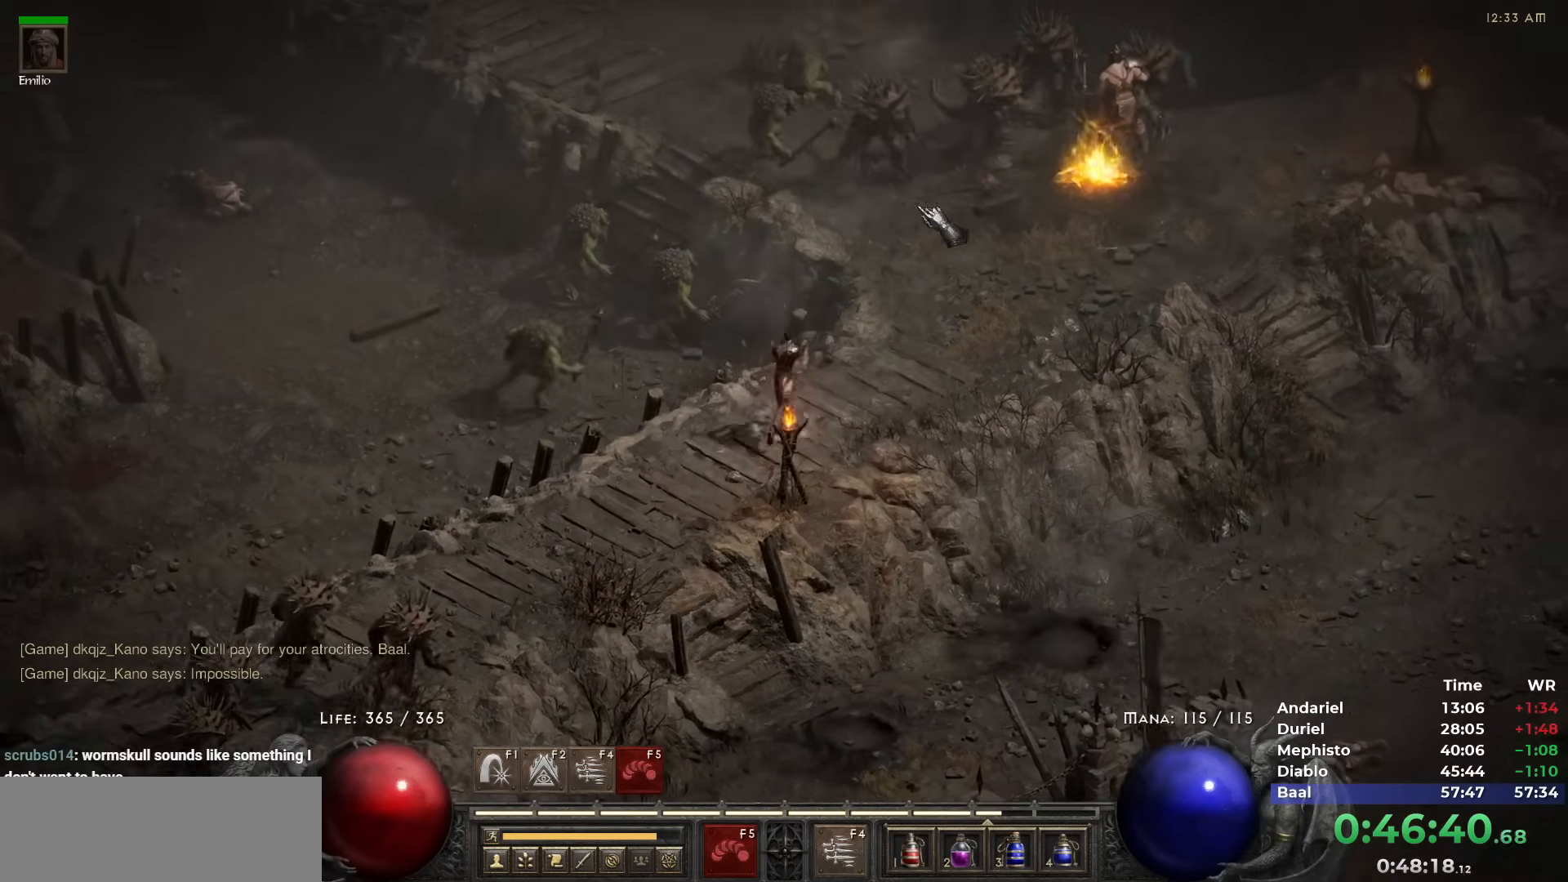
{"keys": [], "mouse": ["right"], "events": [[150, "5", "down"], [233, "5", "up"], [383, "w", "down"], [467, "mouse_right", "down"], [467, "w", "up"]]}
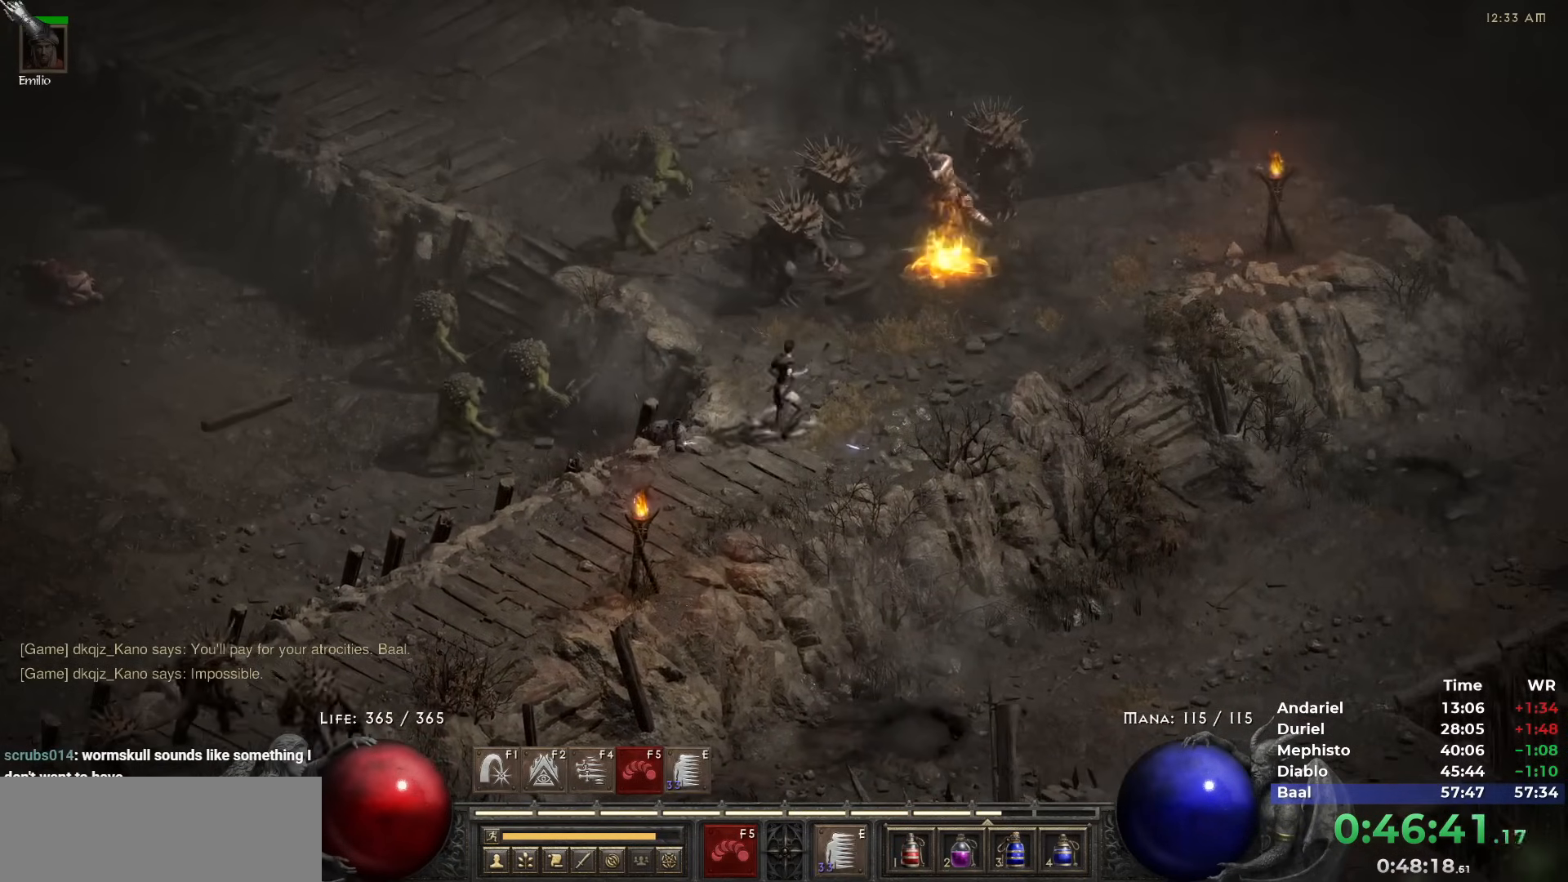
{"keys": [], "mouse": ["right"], "events": [[117, "c", "down"], [217, "c", "up"]]}
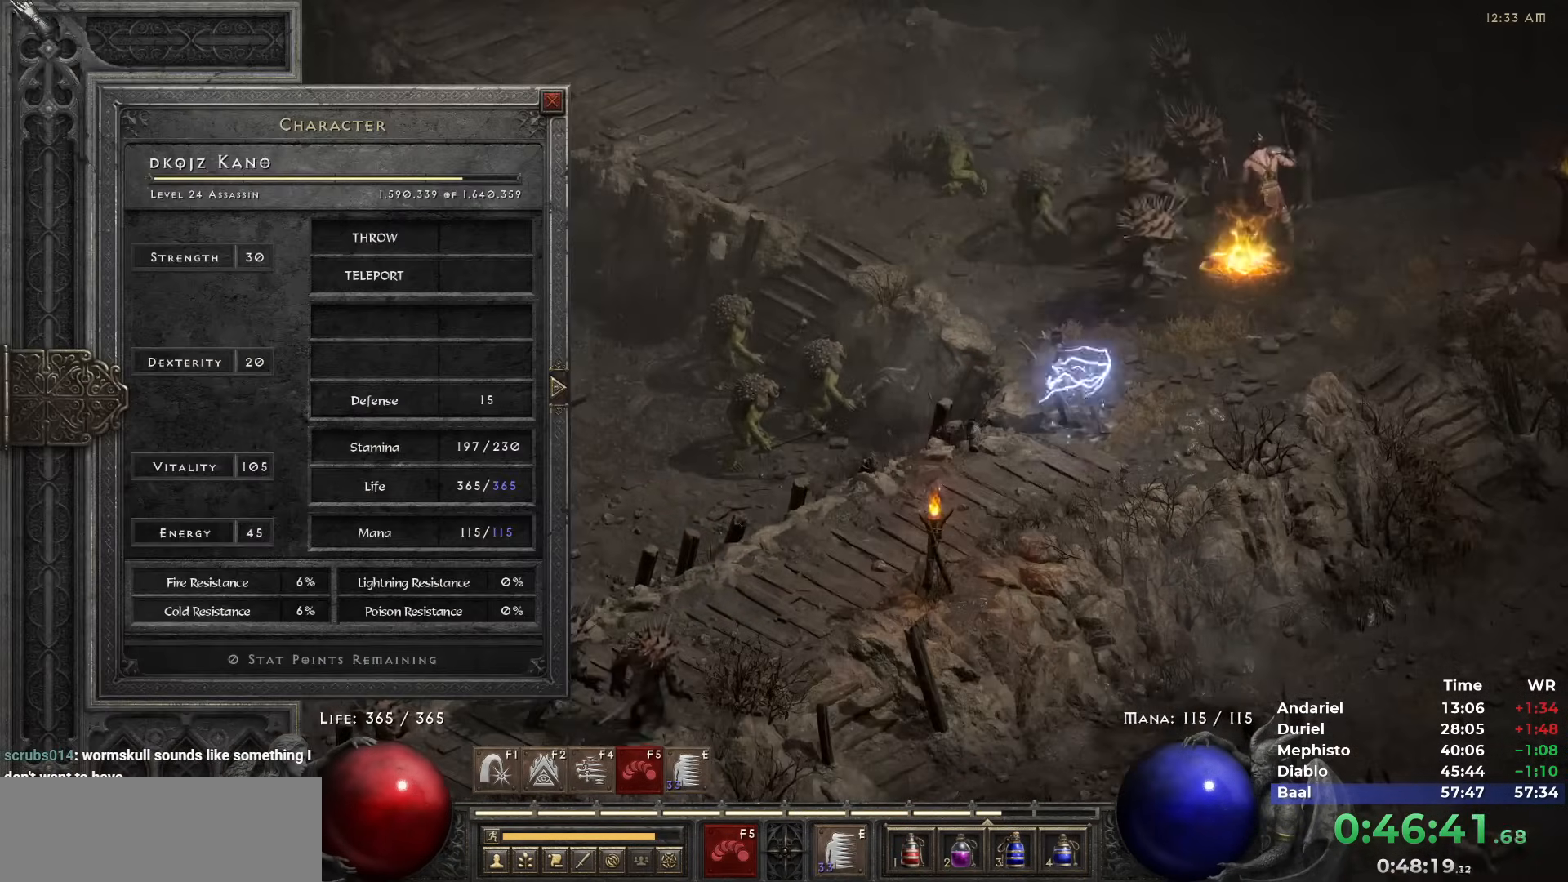
{"keys": [], "mouse": ["right"], "events": []}
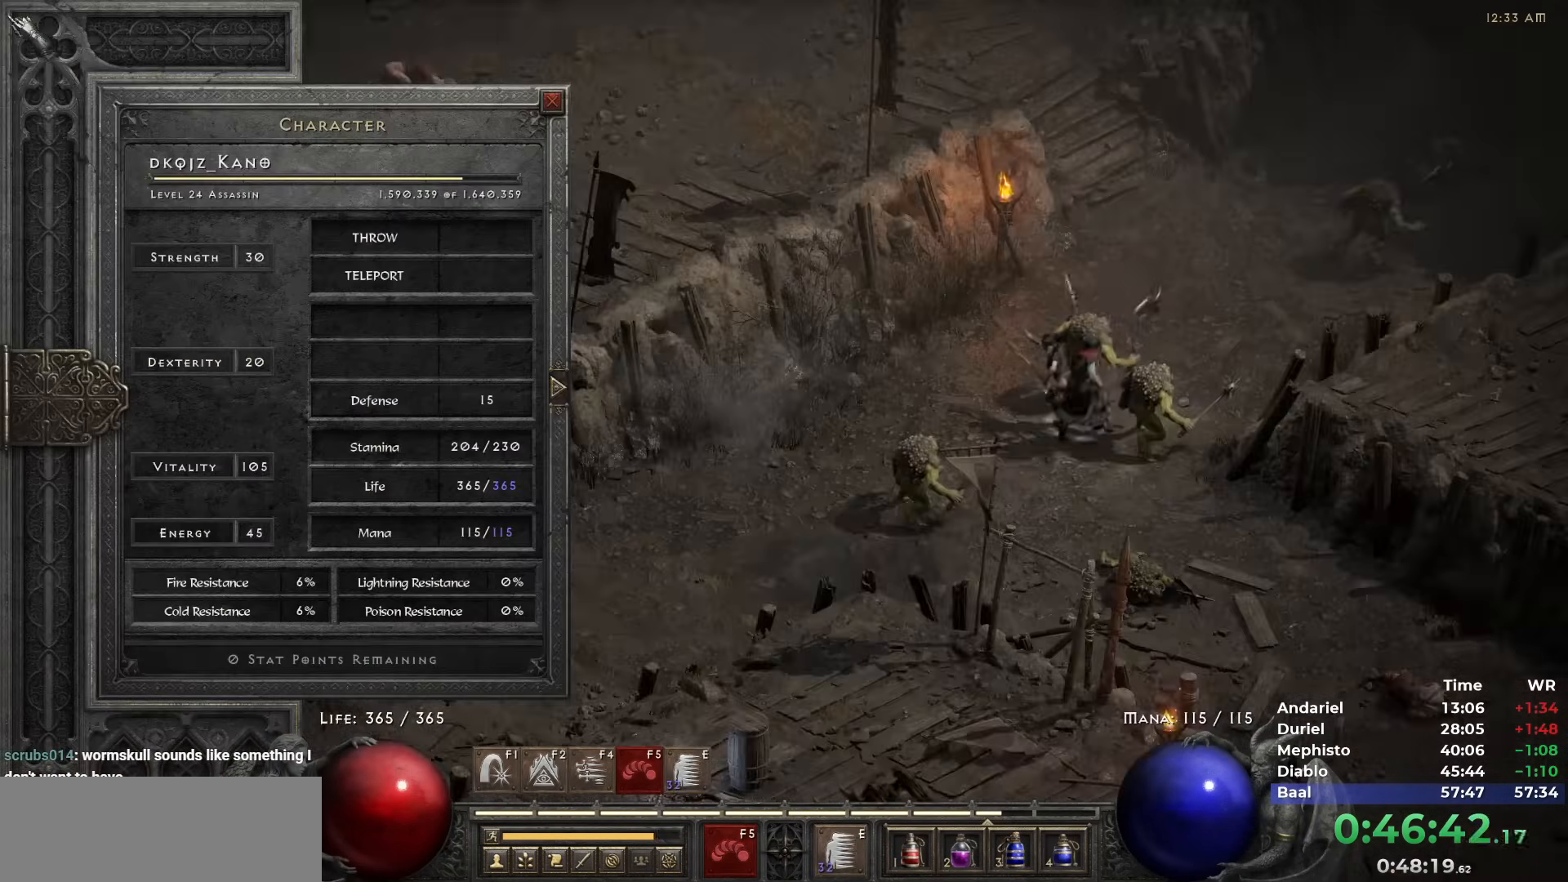
{"keys": [], "mouse": ["right"], "events": []}
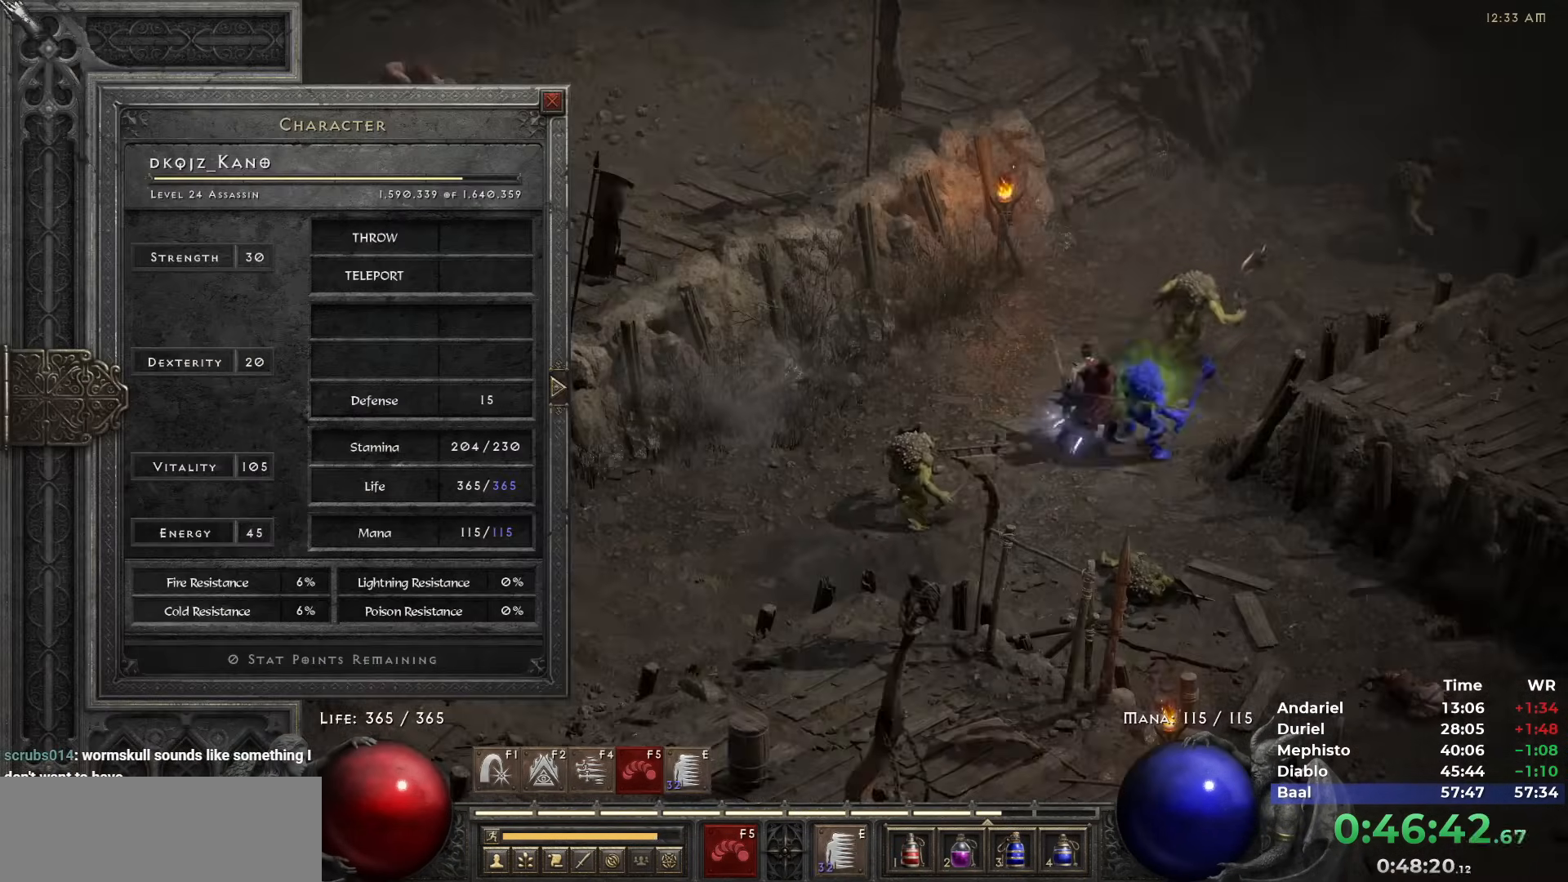
{"keys": ["5"], "mouse": [], "events": [[117, "mouse_right", "up"], [167, "space", "down"], [250, "space", "up"], [400, "5", "down"], [433, "5", "up"], [450, "5", "down"]]}
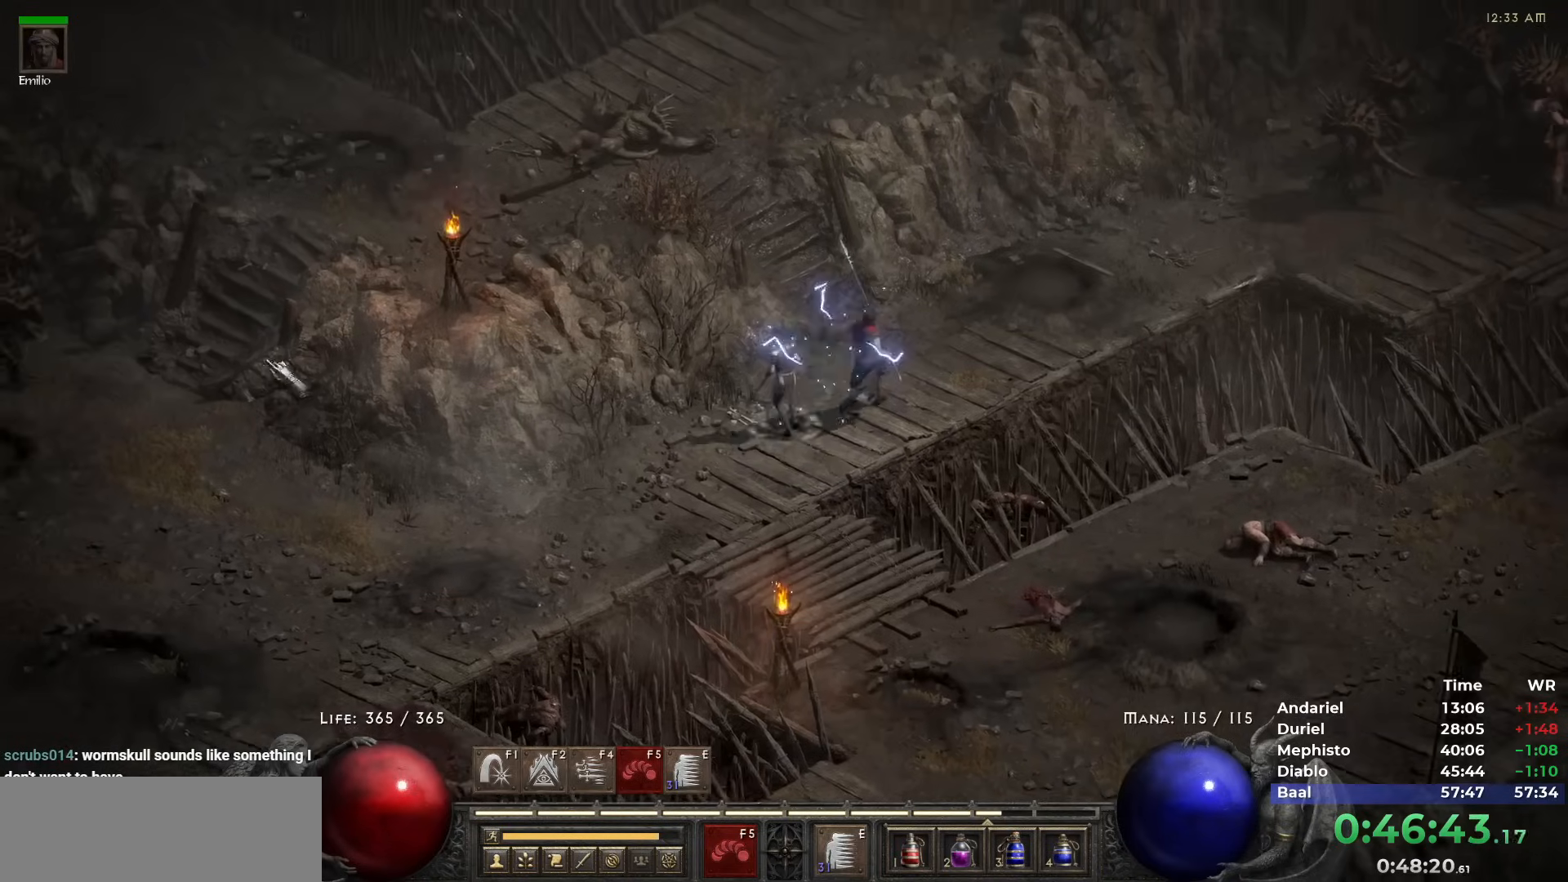
{"keys": ["5"], "mouse": [], "events": [[83, "5", "up"], [133, "5", "down"], [233, "5", "up"], [267, "w", "down"], [317, "w", "up"], [467, "5", "down"]]}
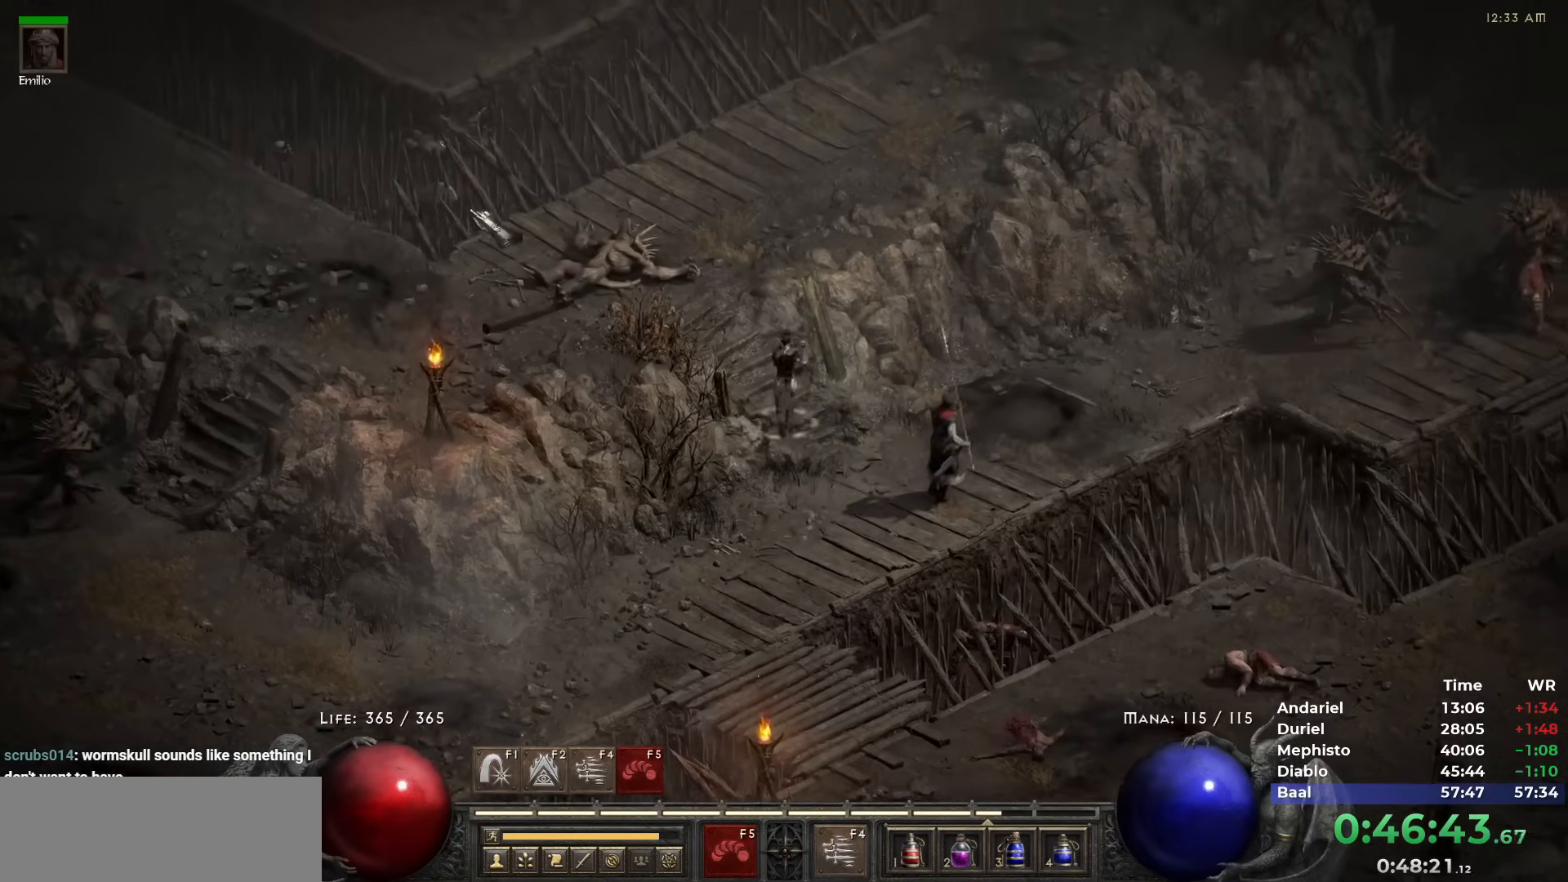
{"keys": [], "mouse": [], "events": [[50, "5", "up"], [83, "5", "down"], [150, "5", "up"], [217, "5", "down"], [333, "5", "up"], [383, "5", "down"], [467, "5", "up"]]}
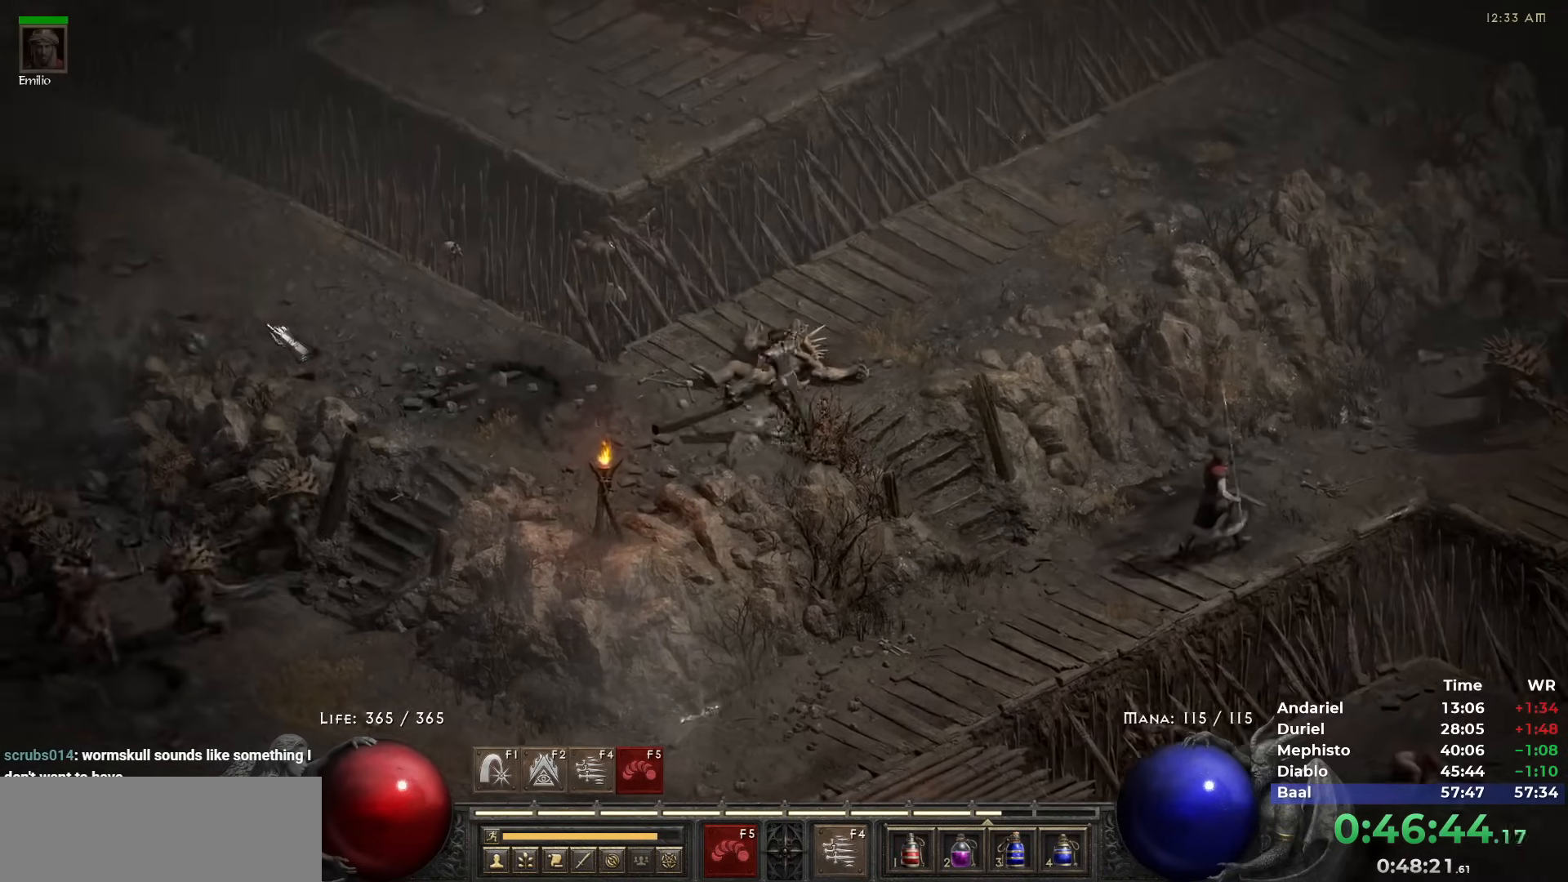
{"keys": ["5"], "mouse": [], "events": [[17, "5", "down"], [117, "5", "up"], [167, "5", "down"], [267, "5", "up"], [300, "5", "down"], [400, "5", "up"], [450, "5", "down"]]}
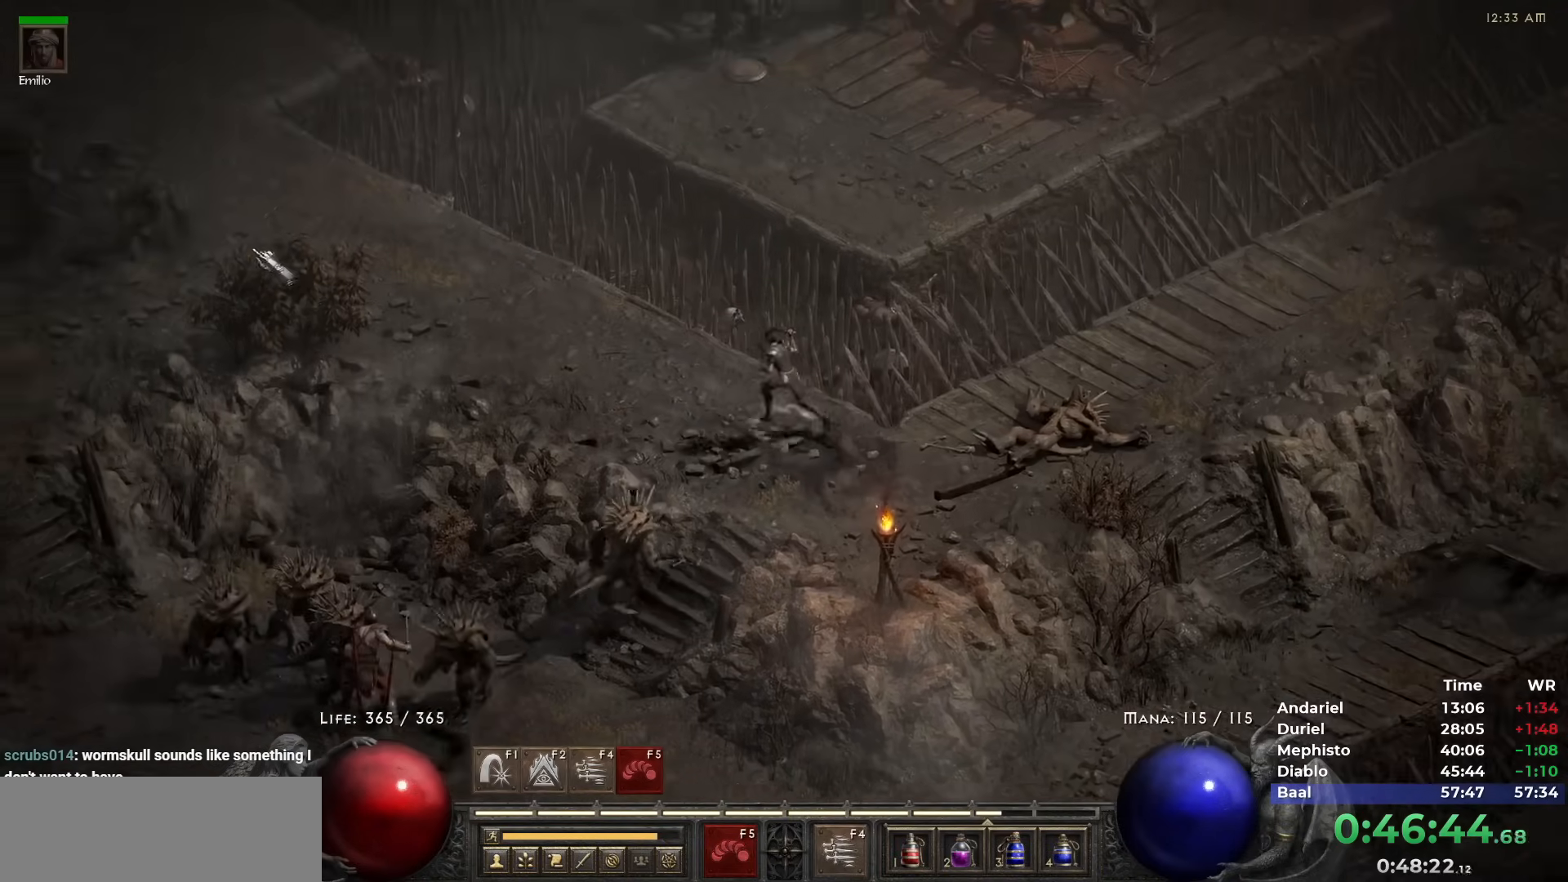
{"keys": [], "mouse": [], "events": [[33, "5", "up"], [133, "5", "down"], [217, "5", "up"], [267, "5", "down"], [367, "5", "up"], [417, "5", "down"], [500, "5", "up"]]}
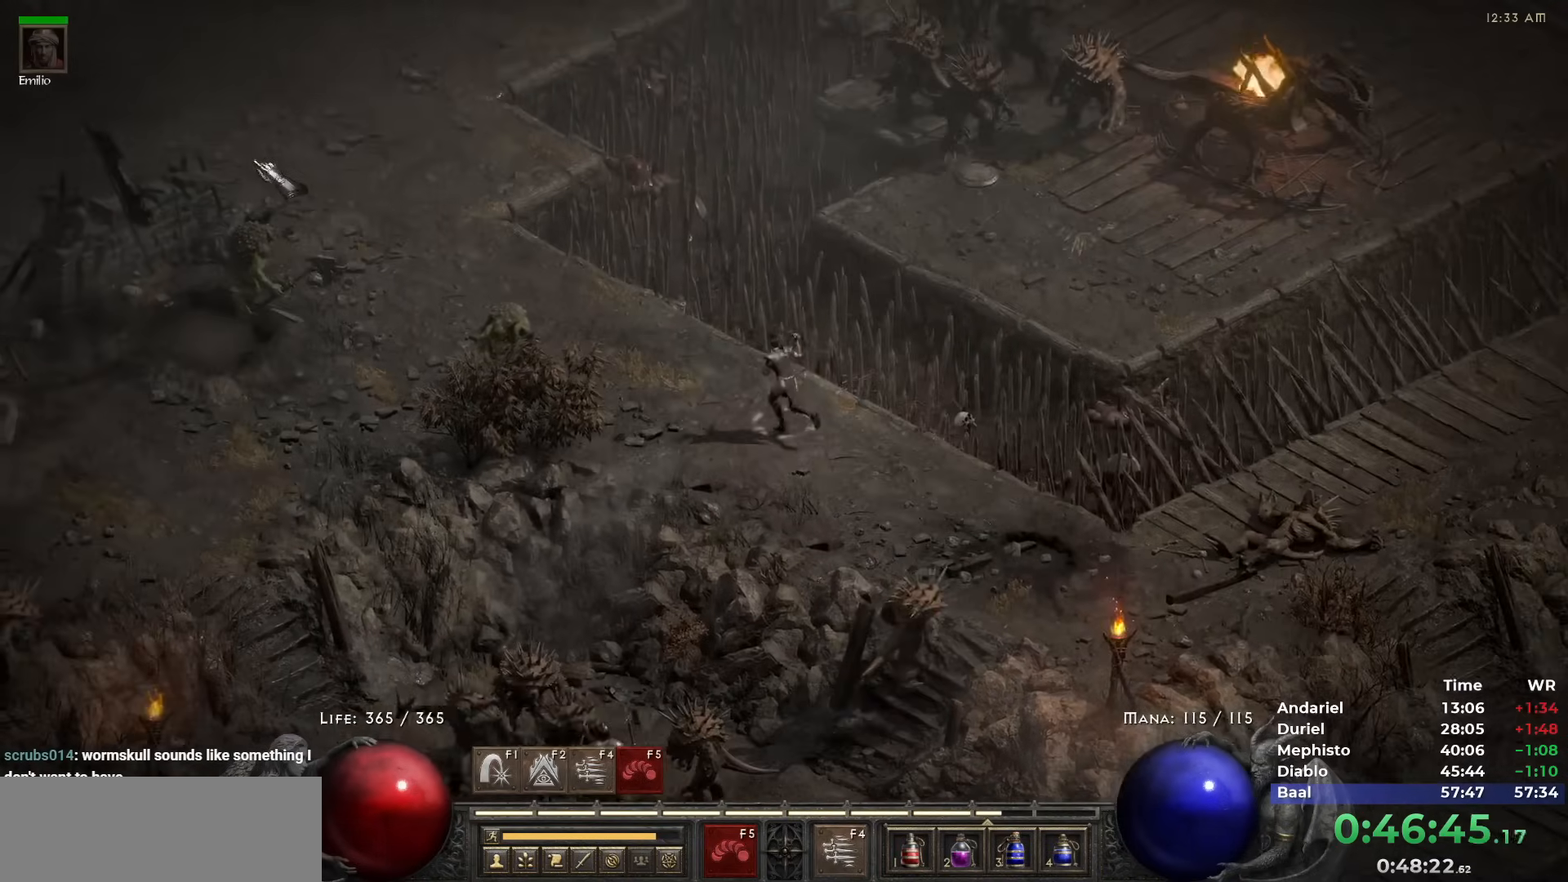
{"keys": ["5"], "mouse": [], "events": [[83, "5", "down"], [183, "5", "up"], [233, "5", "down"], [333, "5", "up"], [433, "5", "down"]]}
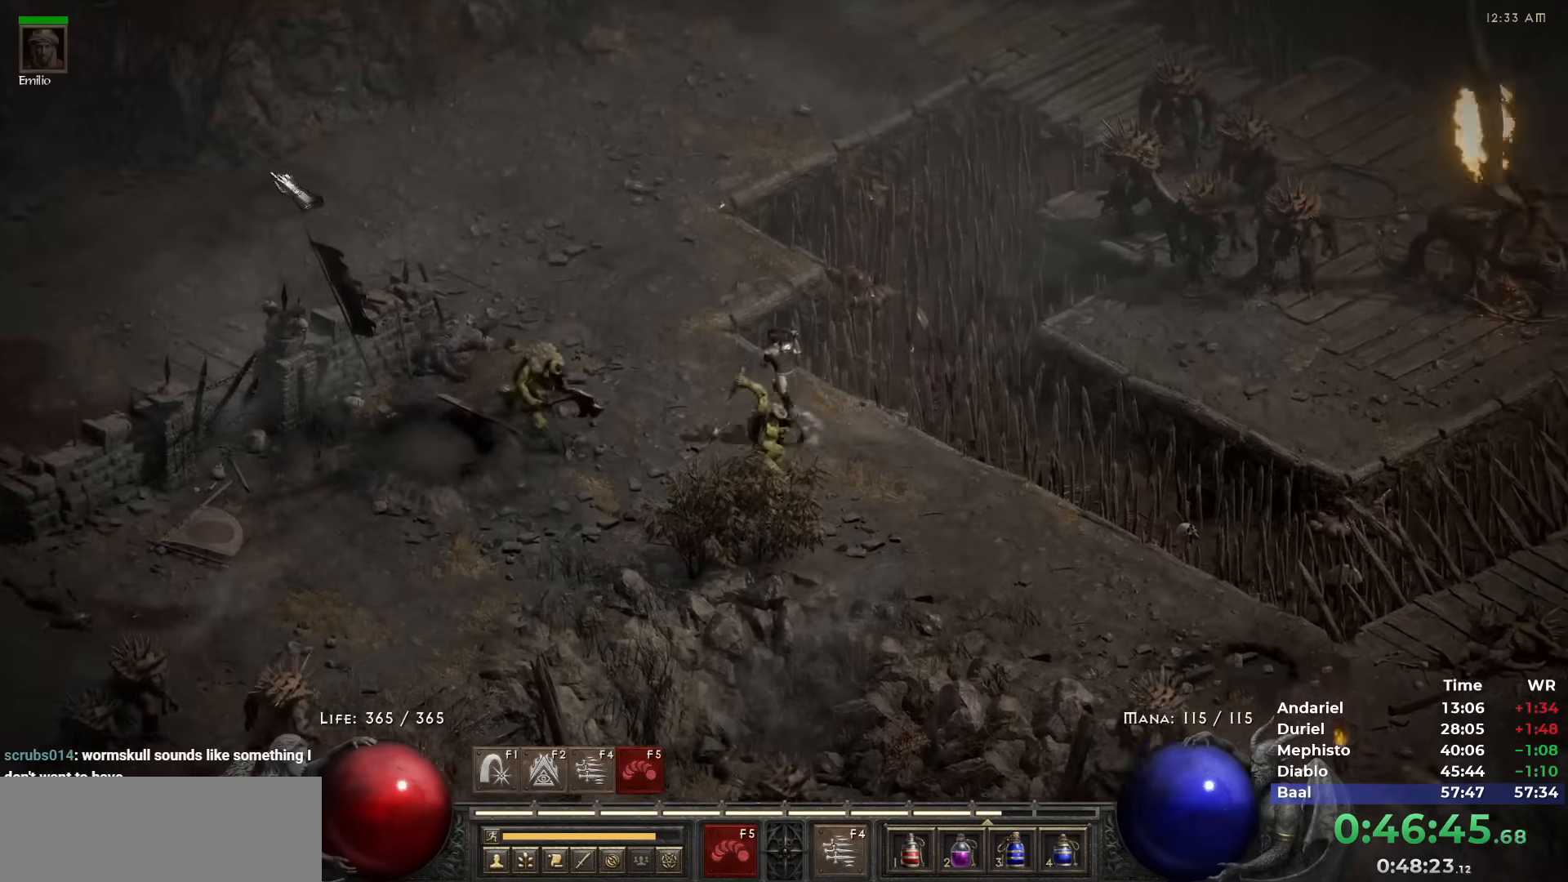
{"keys": [], "mouse": [], "events": [[17, "5", "up"], [67, "5", "down"], [167, "5", "up"], [250, "5", "down"], [350, "5", "up"], [400, "5", "down"], [483, "5", "up"]]}
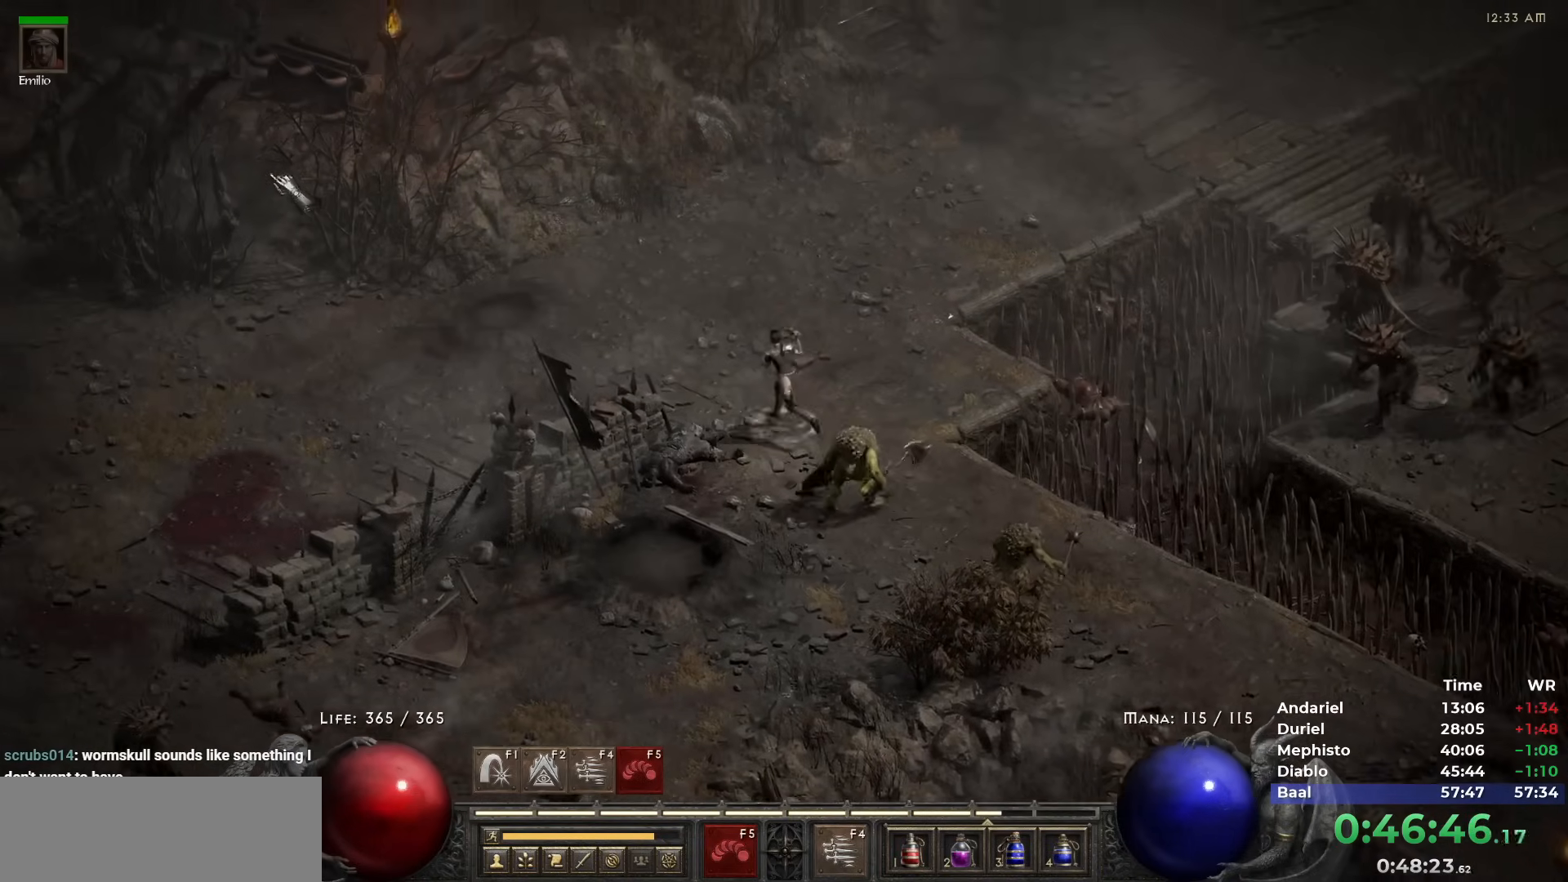
{"keys": [], "mouse": [], "events": [[83, "5", "down"], [133, "5", "up"], [217, "5", "down"], [317, "5", "up"], [367, "5", "down"], [500, "5", "up"]]}
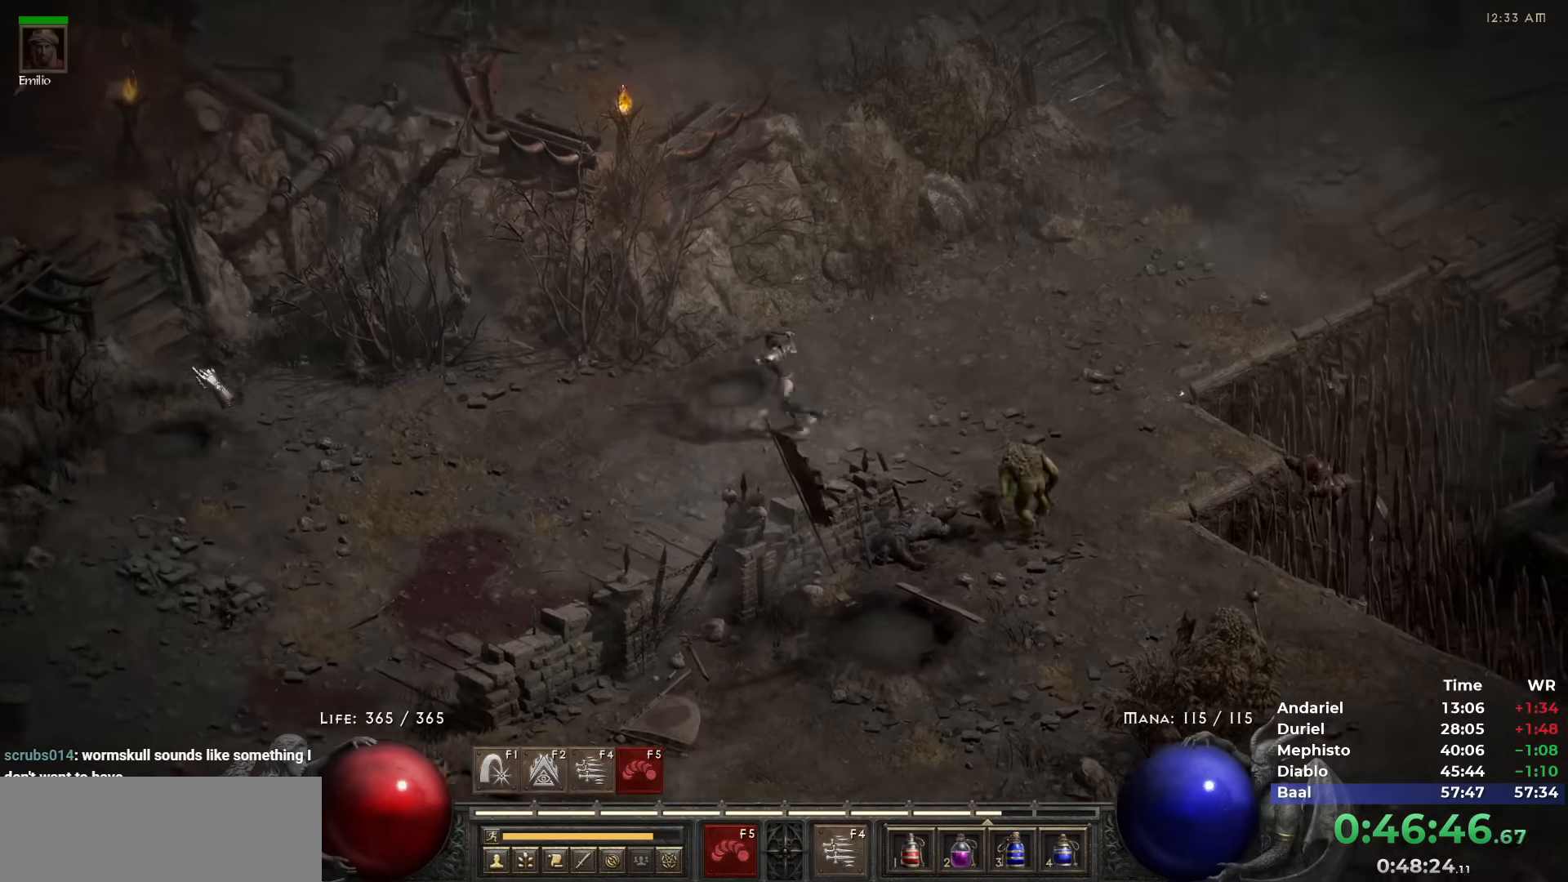
{"keys": [], "mouse": [], "events": [[50, "5", "down"], [150, "5", "up"], [233, "5", "down"], [283, "5", "up"], [383, "5", "down"], [467, "5", "up"]]}
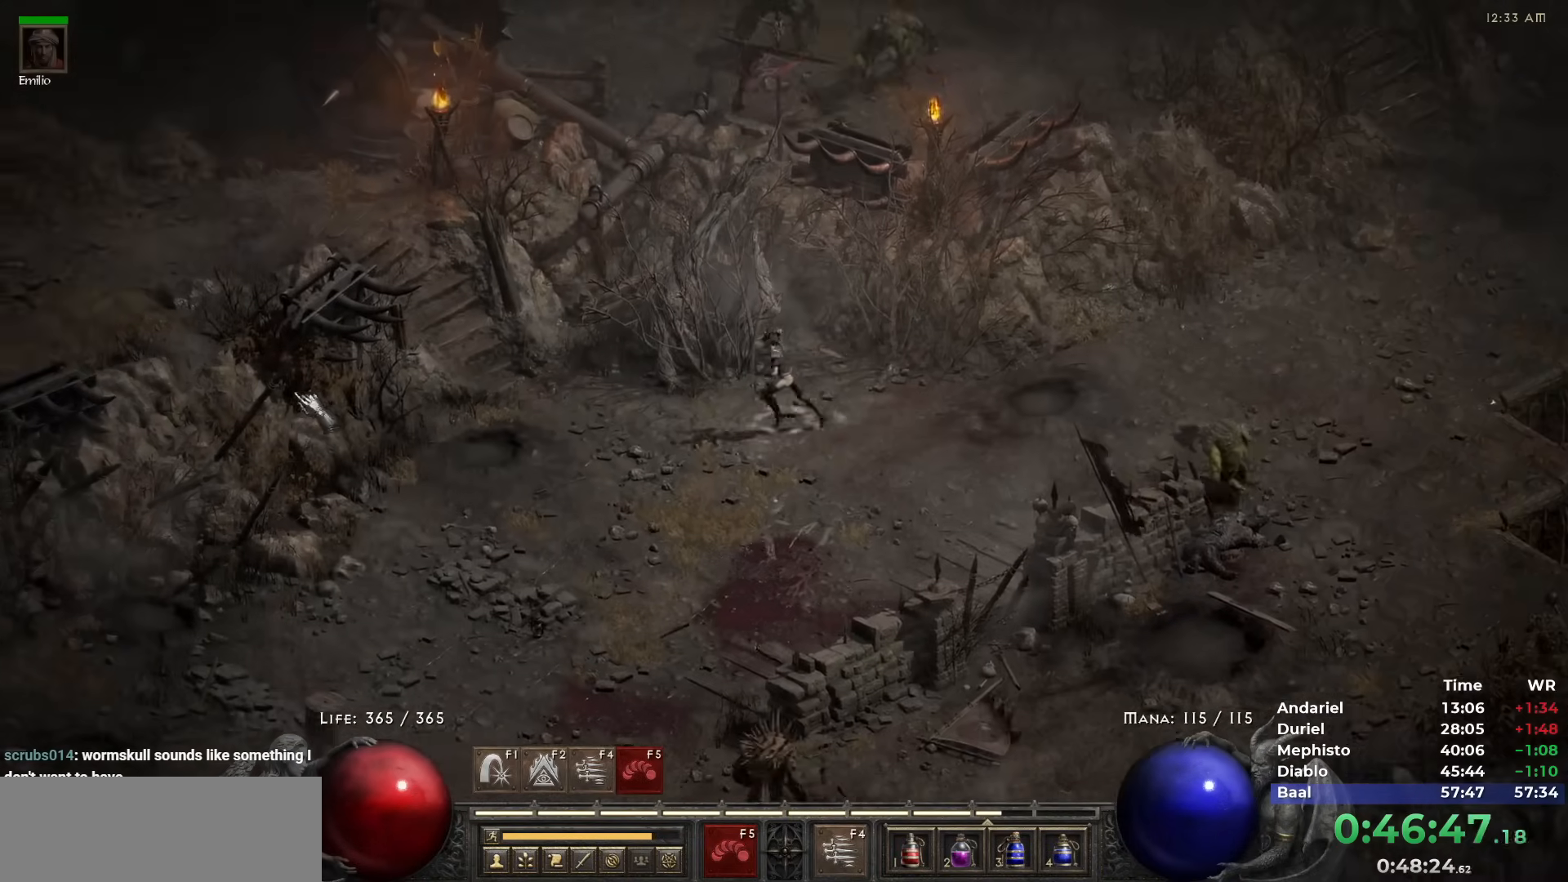
{"keys": [], "mouse": [], "events": [[67, "5", "down"], [117, "5", "up"], [217, "5", "down"], [300, "5", "up"], [350, "5", "down"], [450, "5", "up"]]}
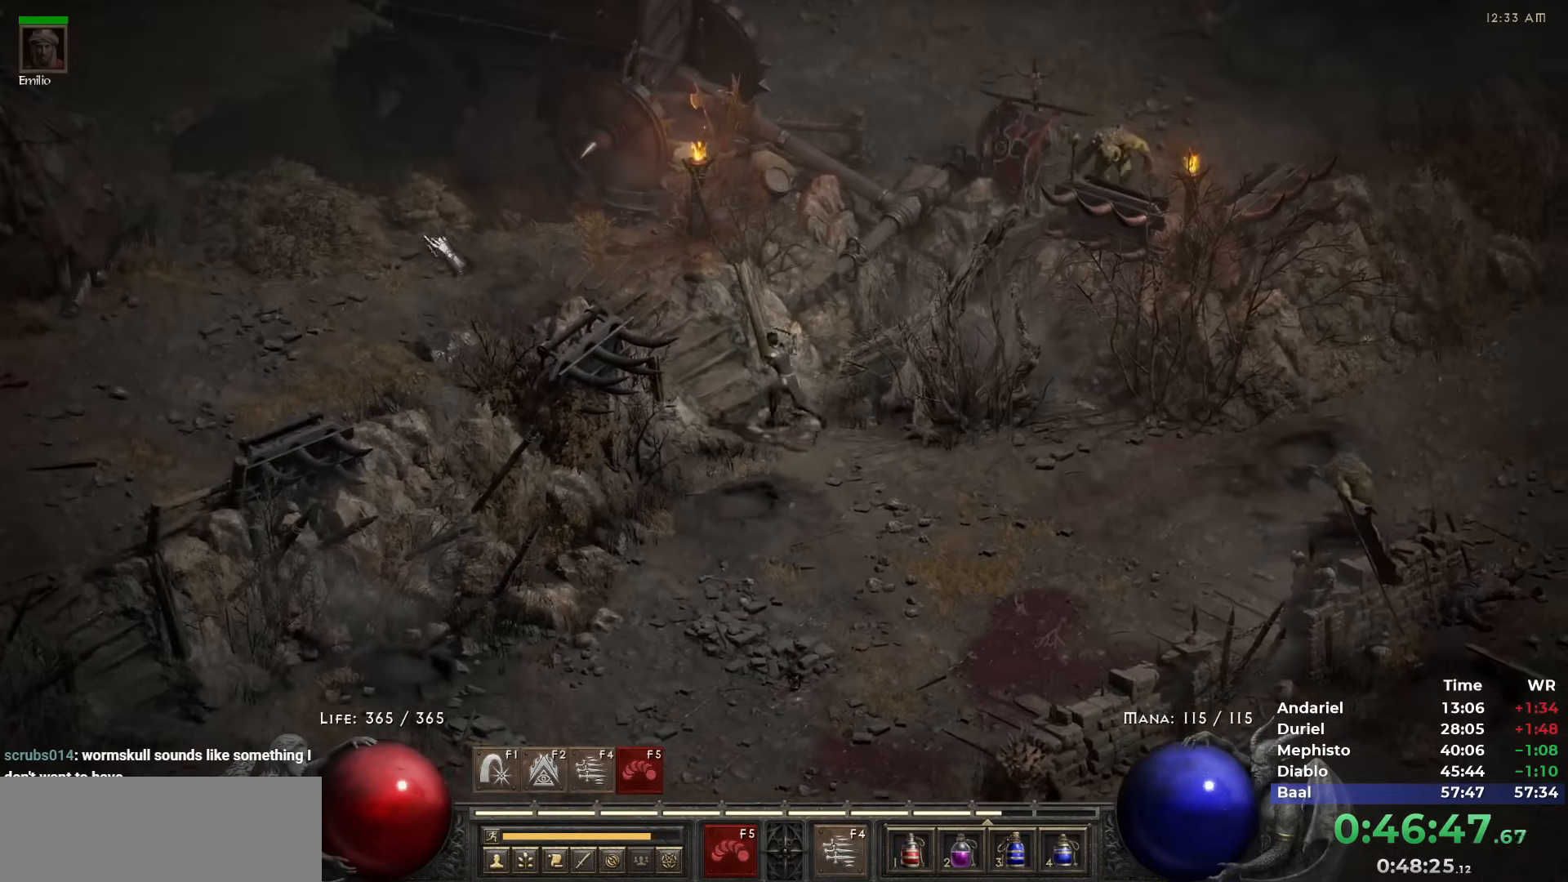
{"keys": ["5"], "mouse": [], "events": [[33, "5", "down"], [83, "5", "up"], [183, "5", "down"], [267, "5", "up"], [367, "5", "down"], [417, "5", "up"], [483, "5", "down"]]}
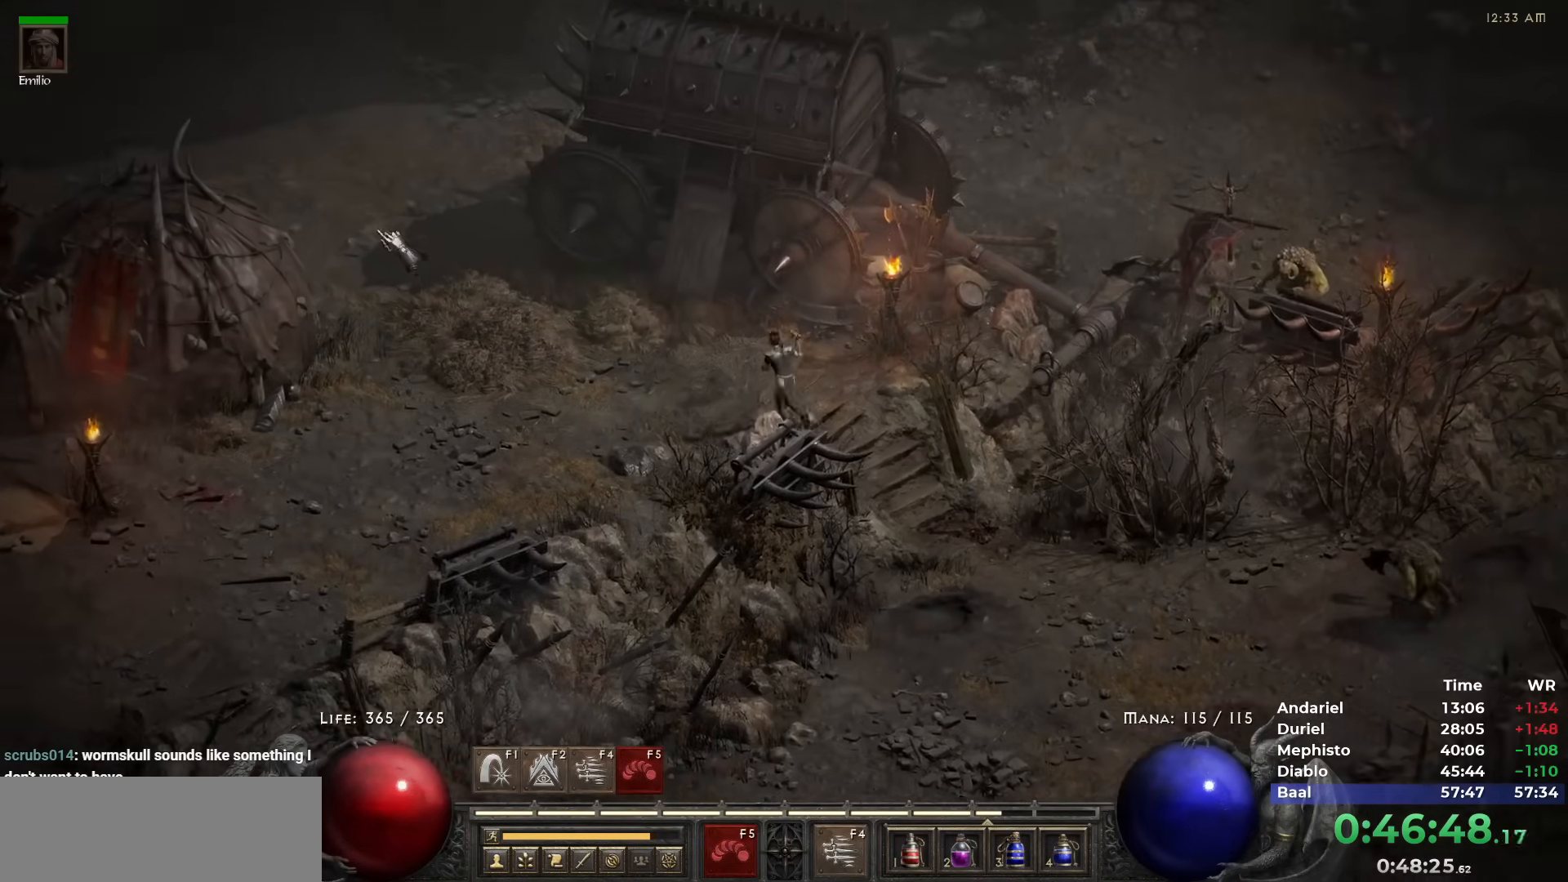
{"keys": ["5"], "mouse": [], "events": [[100, "5", "up"], [133, "5", "down"], [233, "5", "up"], [283, "5", "down"], [383, "5", "up"], [467, "5", "down"]]}
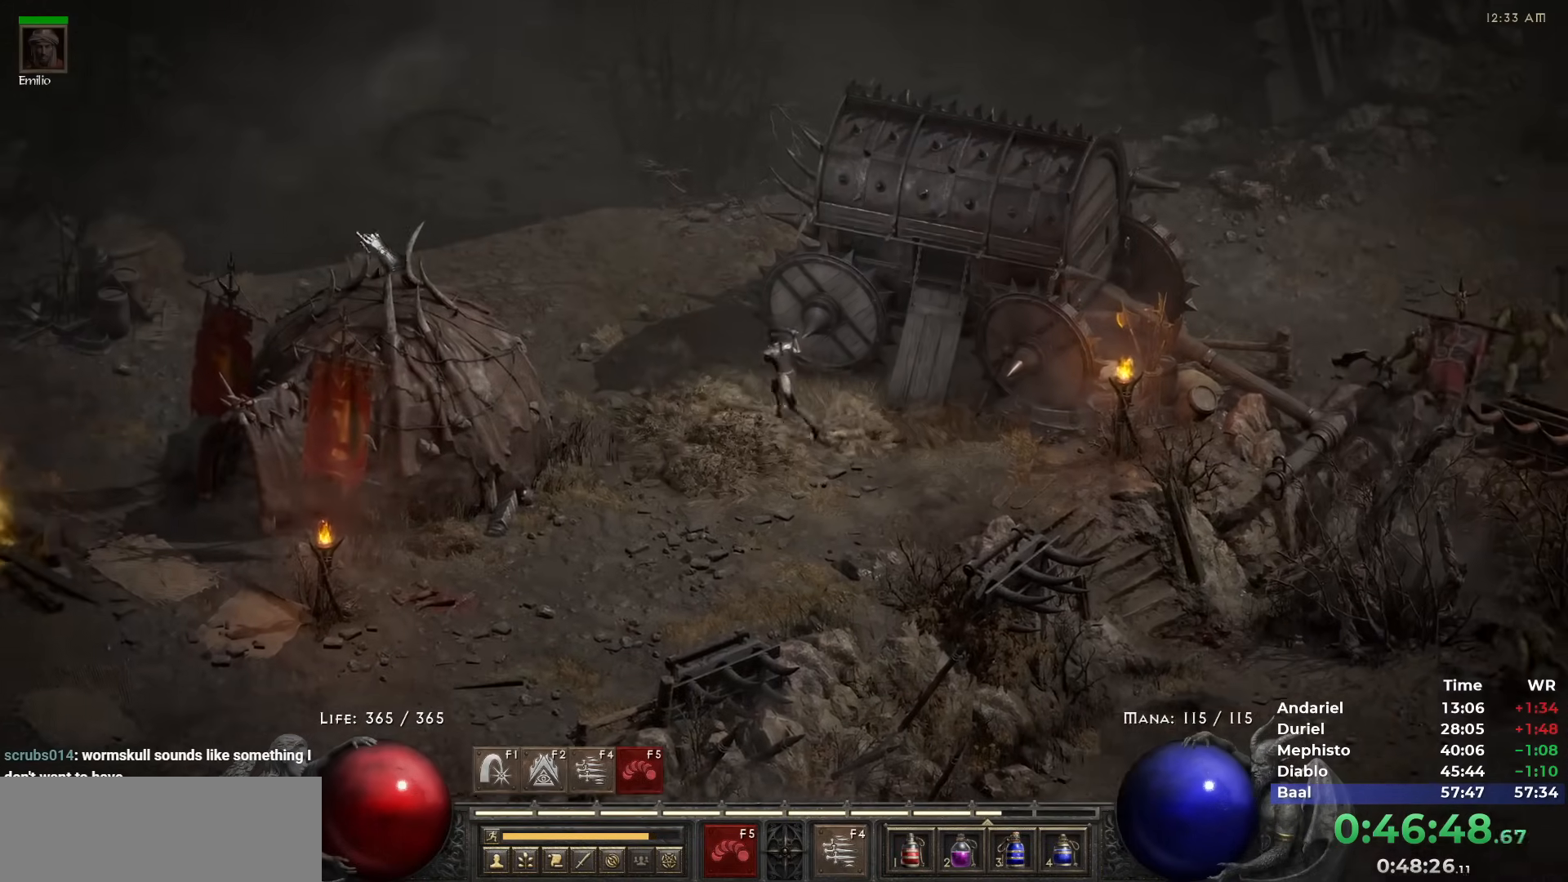
{"keys": ["5"], "mouse": [], "events": [[67, "5", "up"], [117, "5", "down"], [200, "5", "up"], [300, "5", "down"], [350, "5", "up"], [433, "5", "down"]]}
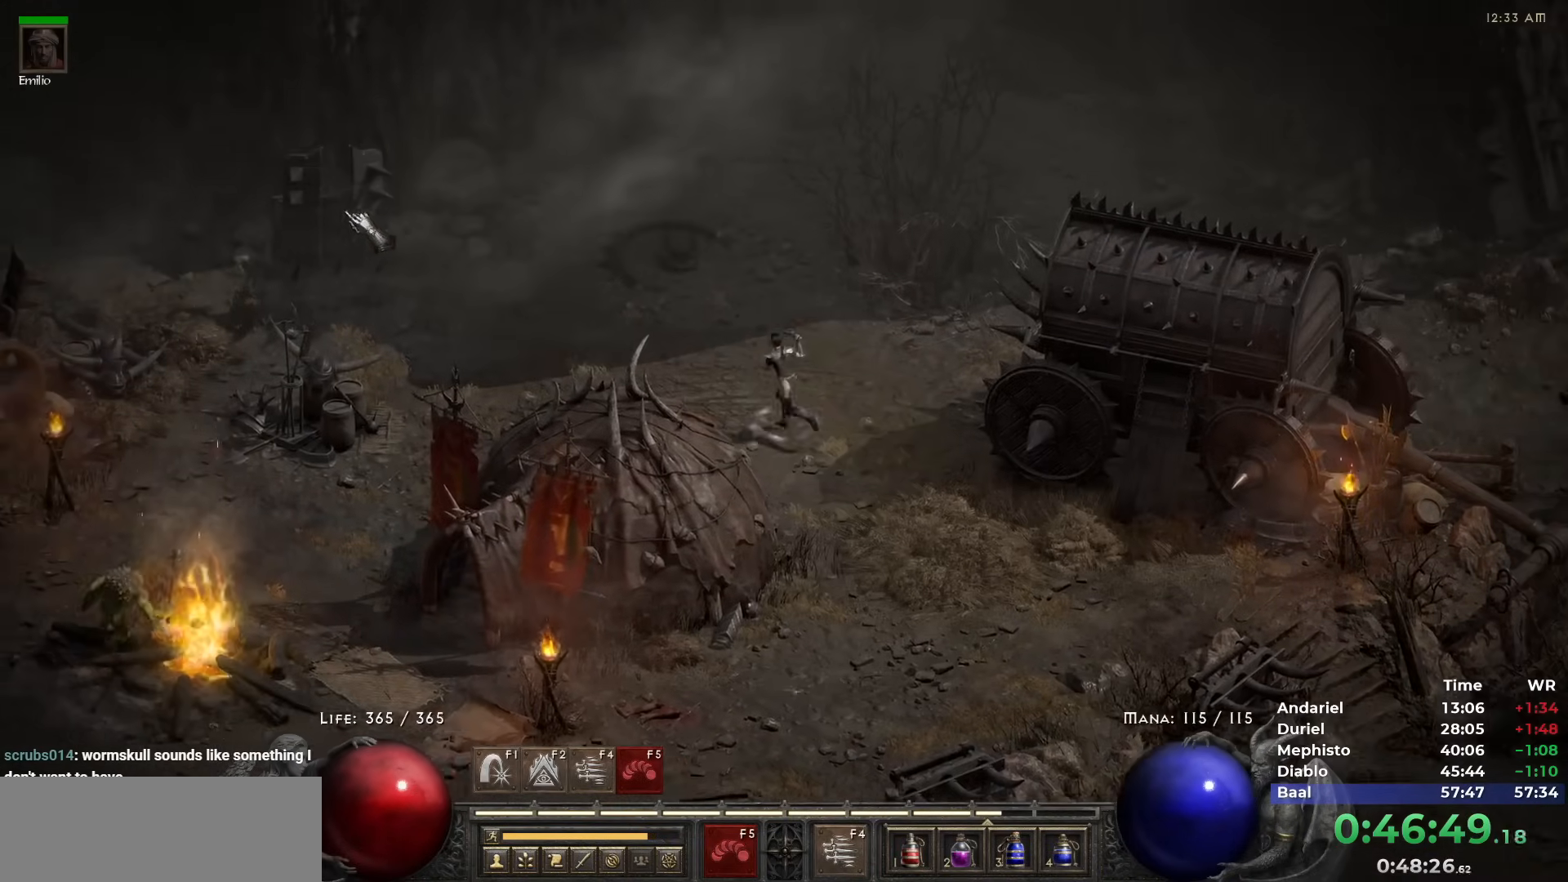
{"keys": [], "mouse": [], "events": [[33, "5", "up"], [83, "5", "down"], [183, "5", "up"], [267, "5", "down"], [367, "5", "up"], [400, "5", "down"], [500, "5", "up"]]}
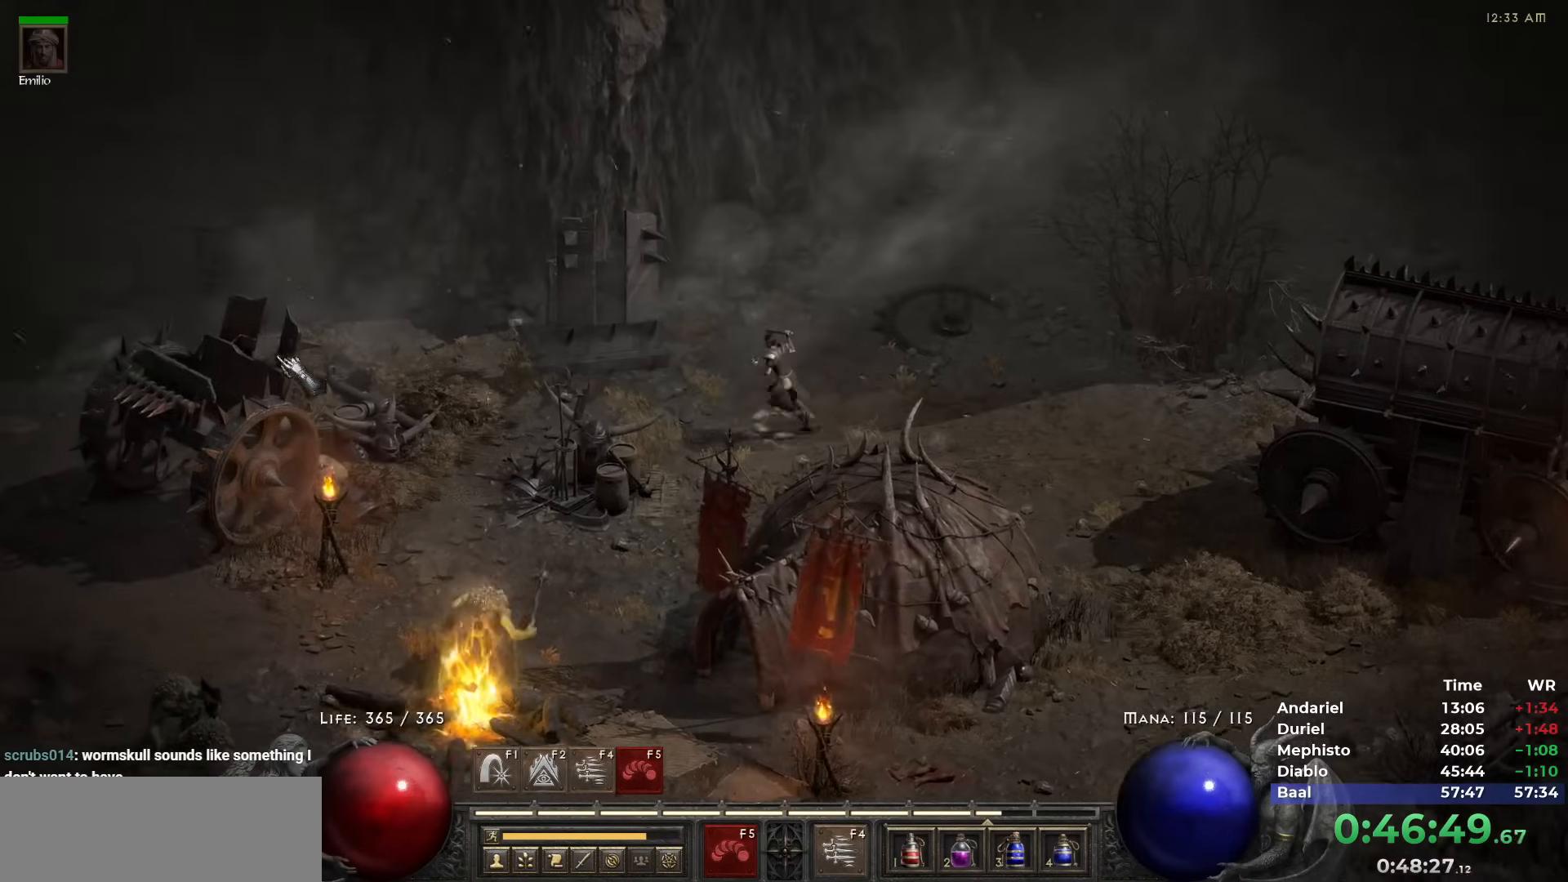
{"keys": [], "mouse": [], "events": [[83, "5", "down"], [150, "5", "up"], [233, "5", "down"], [333, "5", "up"], [417, "5", "down"], [483, "5", "up"]]}